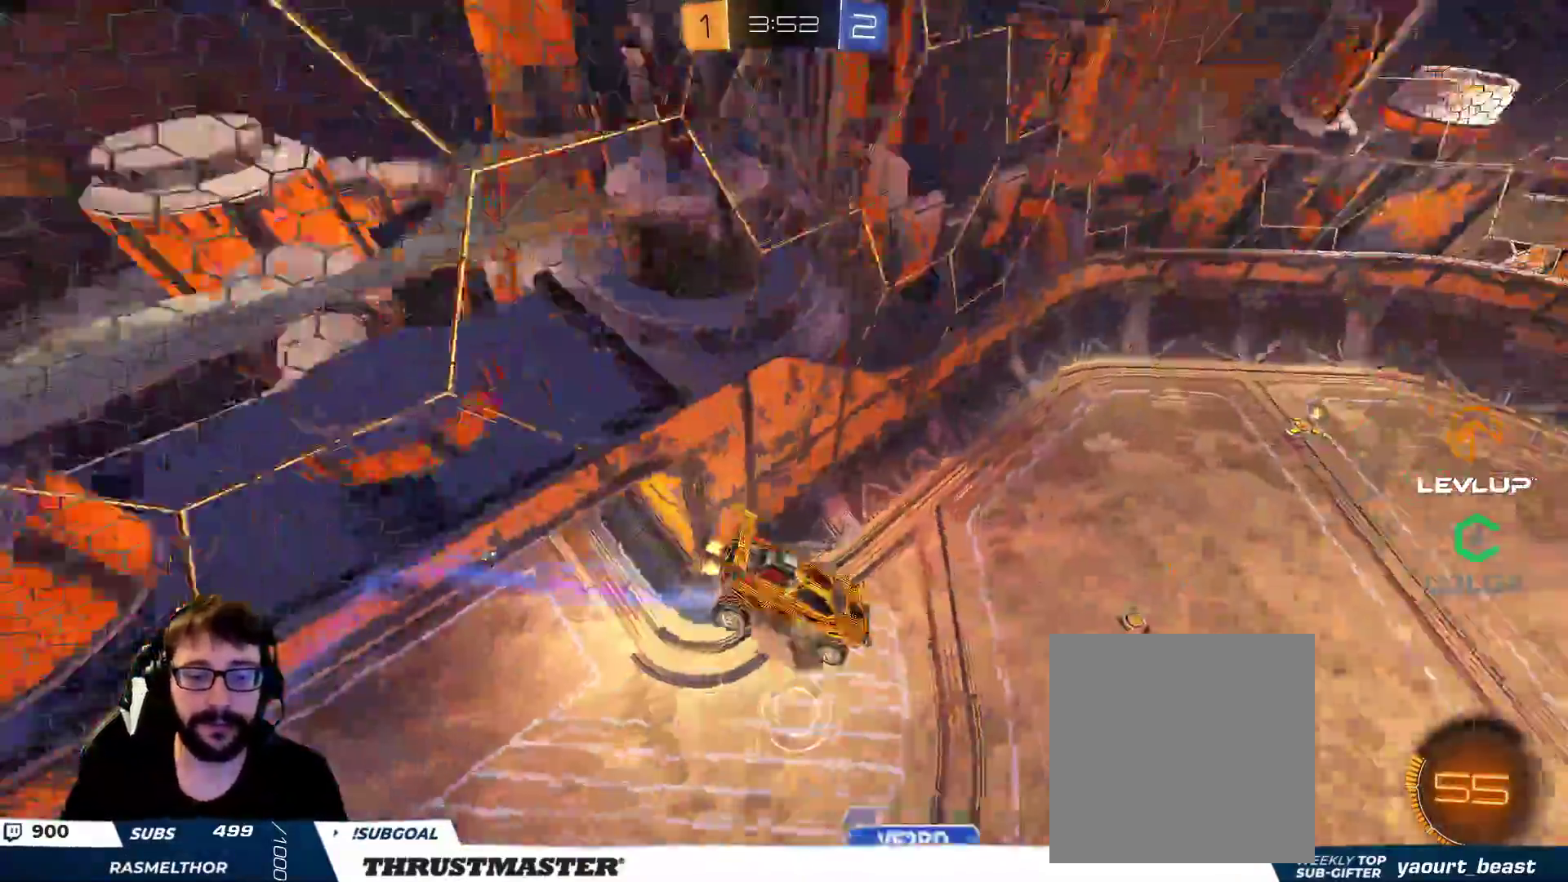
Gameplay with a controller (Xbox layout); each line is a JSON object with the inputs held at the frame after it. "events" lists button and stick changes between this image and that frame as [ms after this image, input, new state], when the widget could be followed in between.
{"buttons": ["L2"], "left_stick": "right", "right_stick": "center", "events": []}
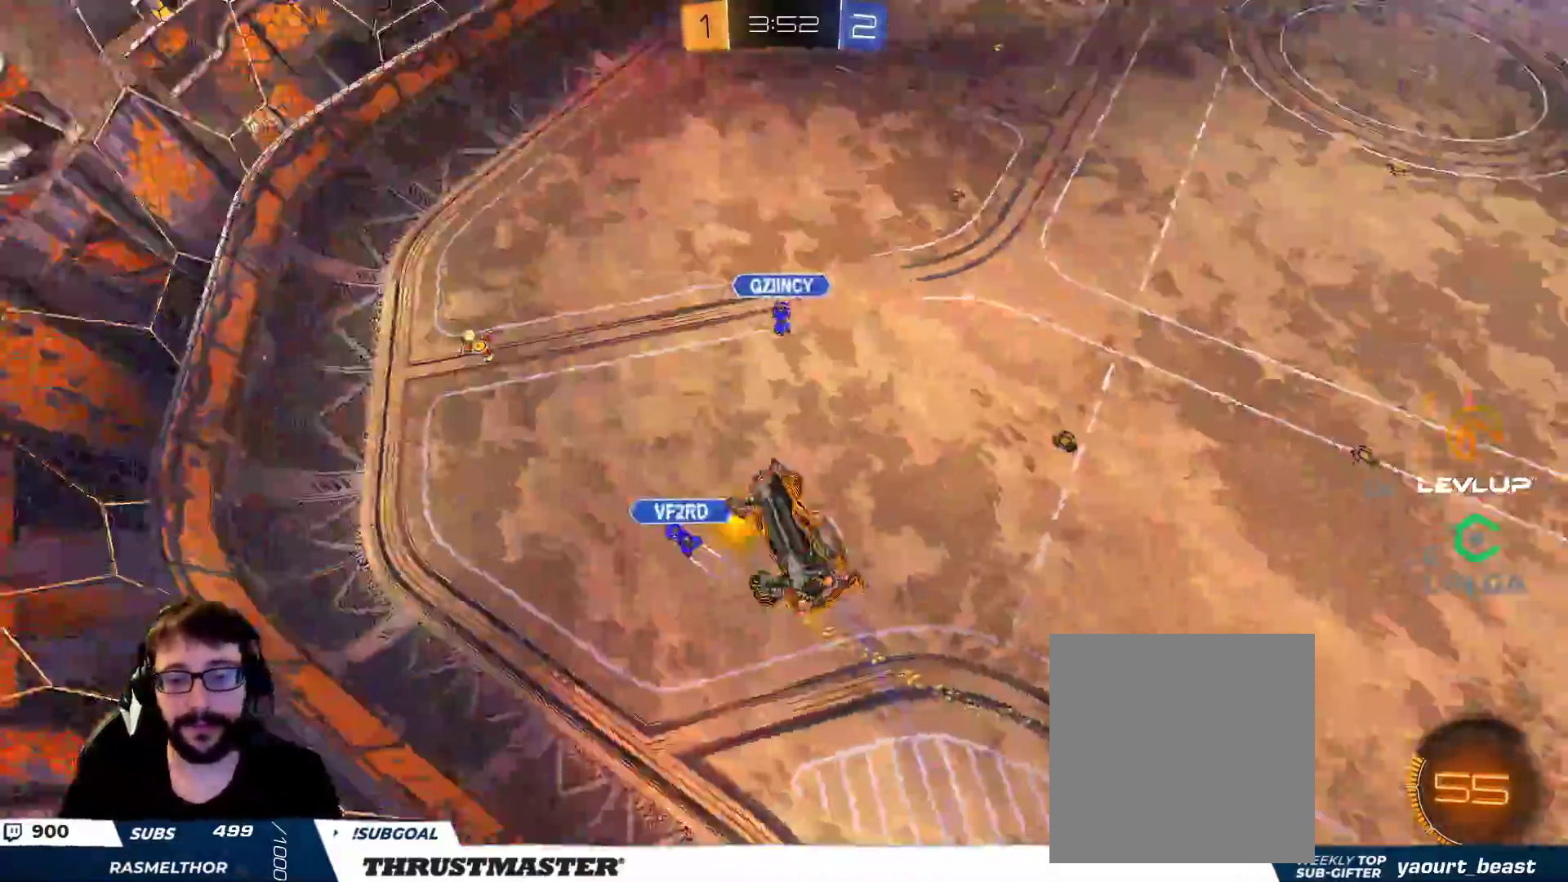
{"buttons": ["L2"], "left_stick": "right", "right_stick": "center", "events": []}
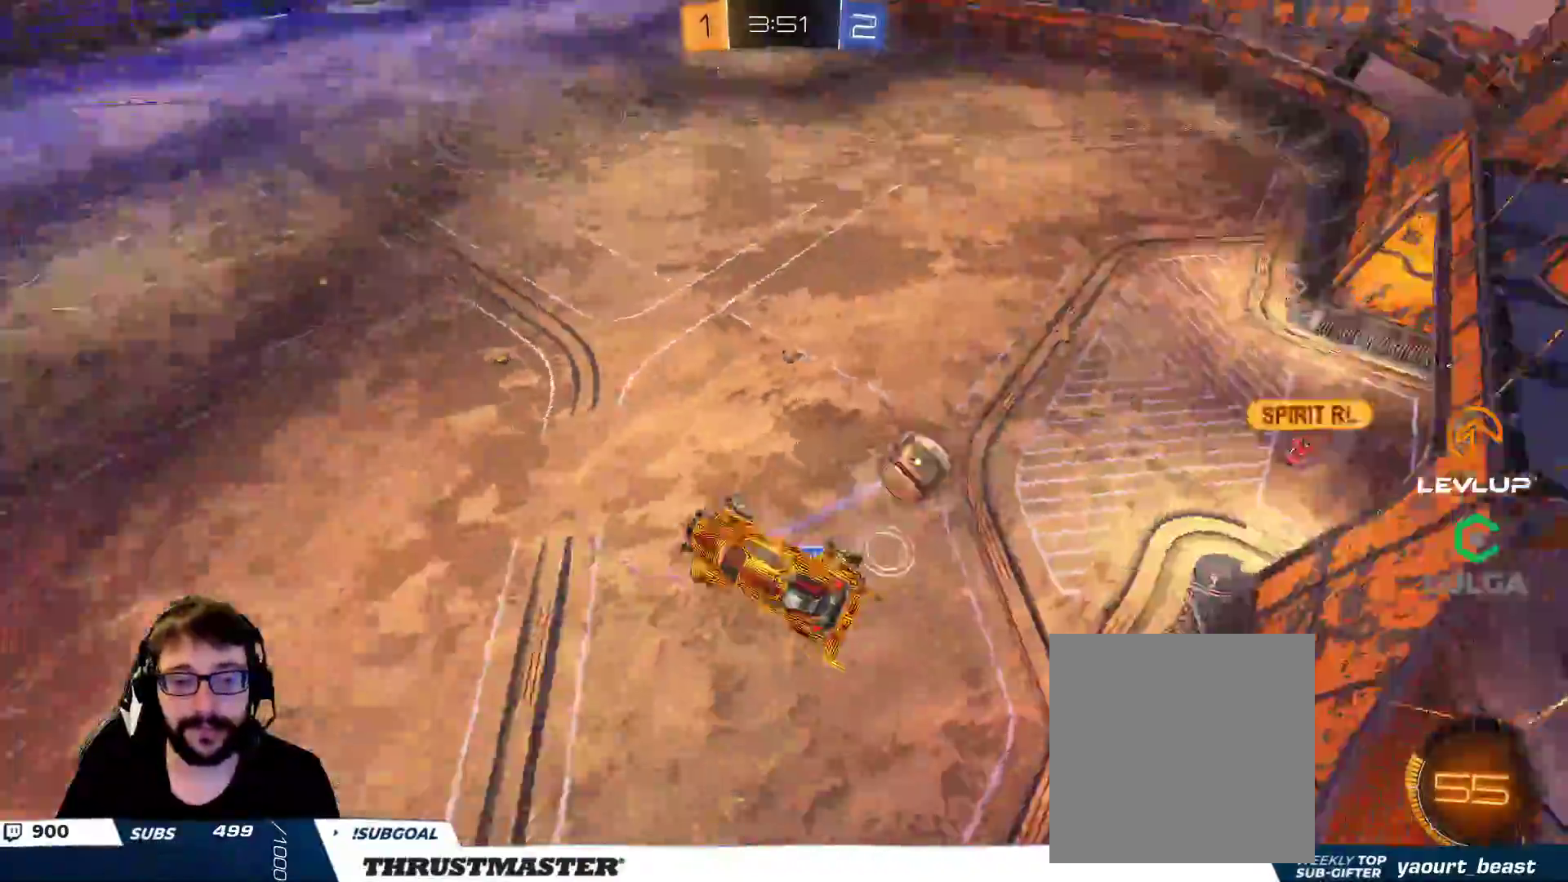
{"buttons": ["R2"], "left_stick": "center", "right_stick": "center", "events": [[167, "L2", "up"], [183, "left_stick", "center"], [383, "R2", "down"]]}
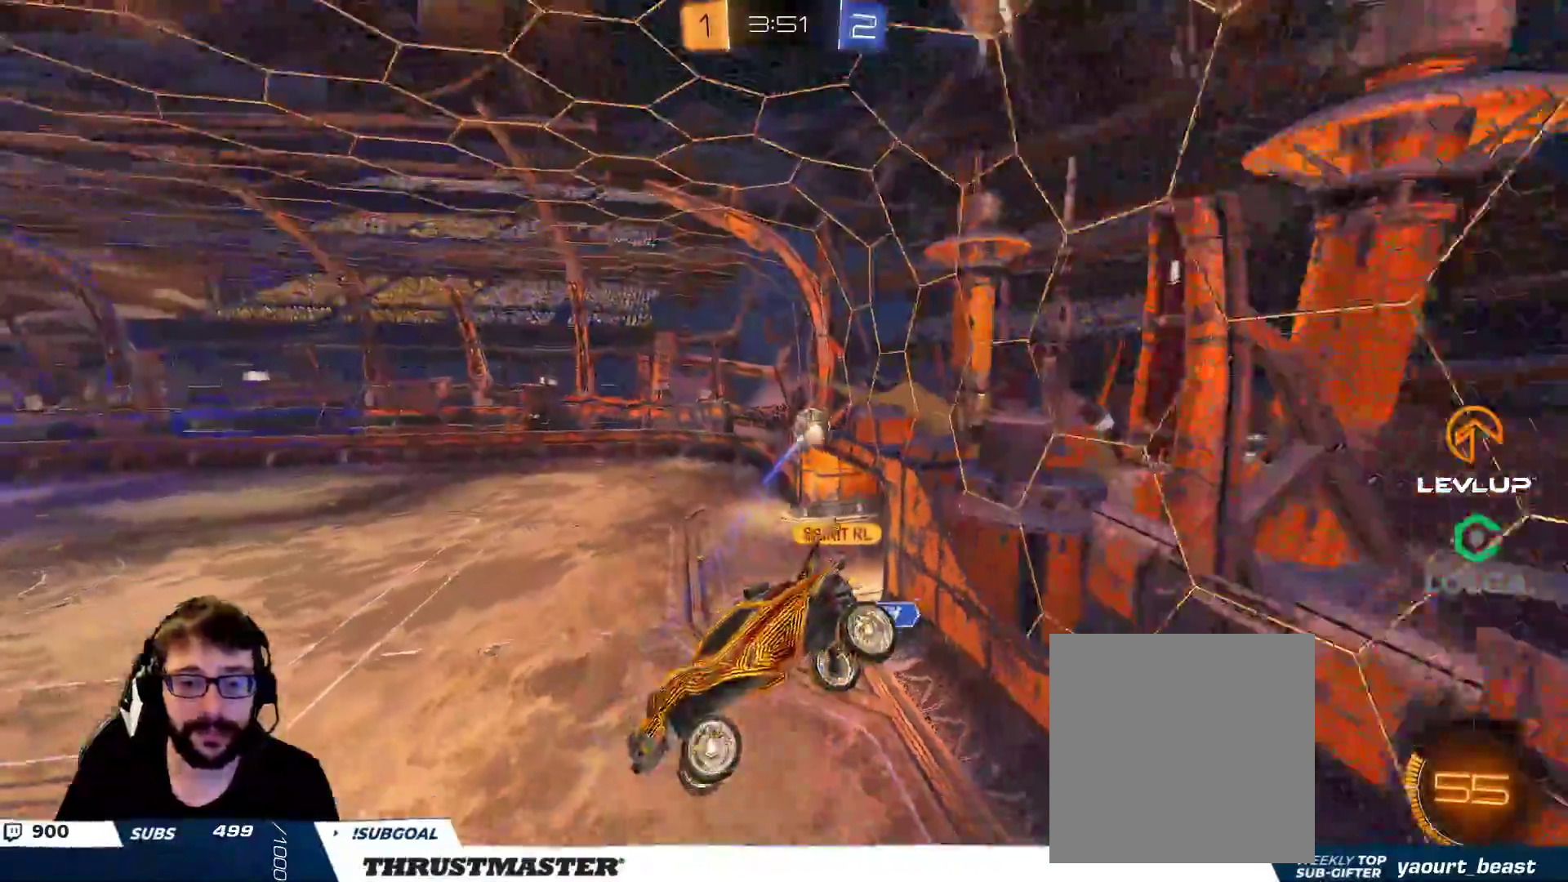
{"buttons": ["R2"], "left_stick": "center", "right_stick": "center"}
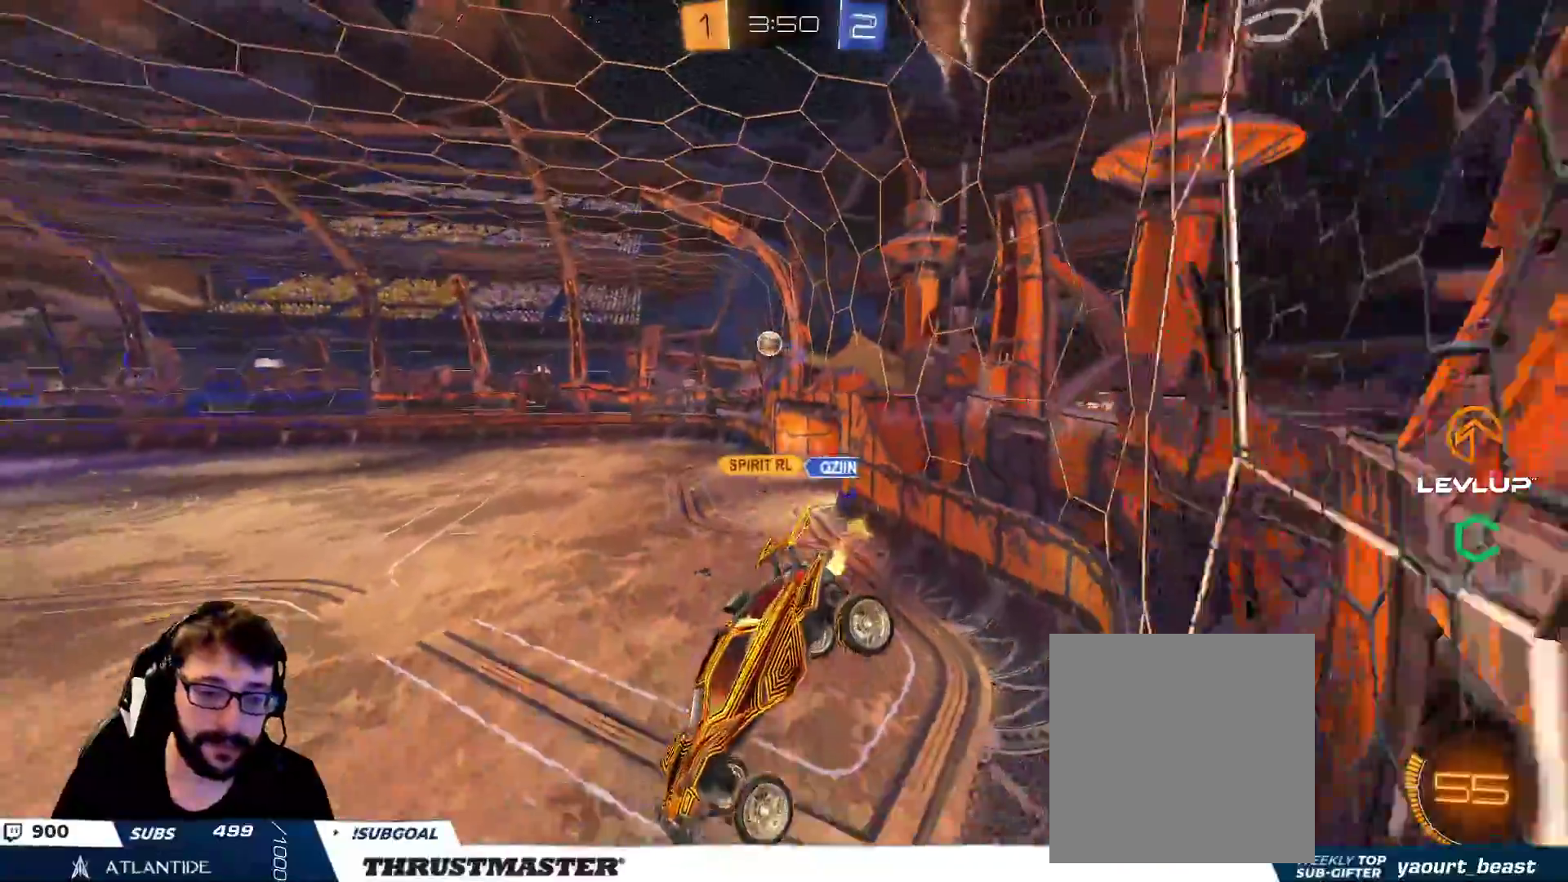
{"buttons": ["R2"], "left_stick": "right", "right_stick": "center", "events": [[83, "left_stick", "right"], [250, "L2", "down"], [350, "L2", "up"]]}
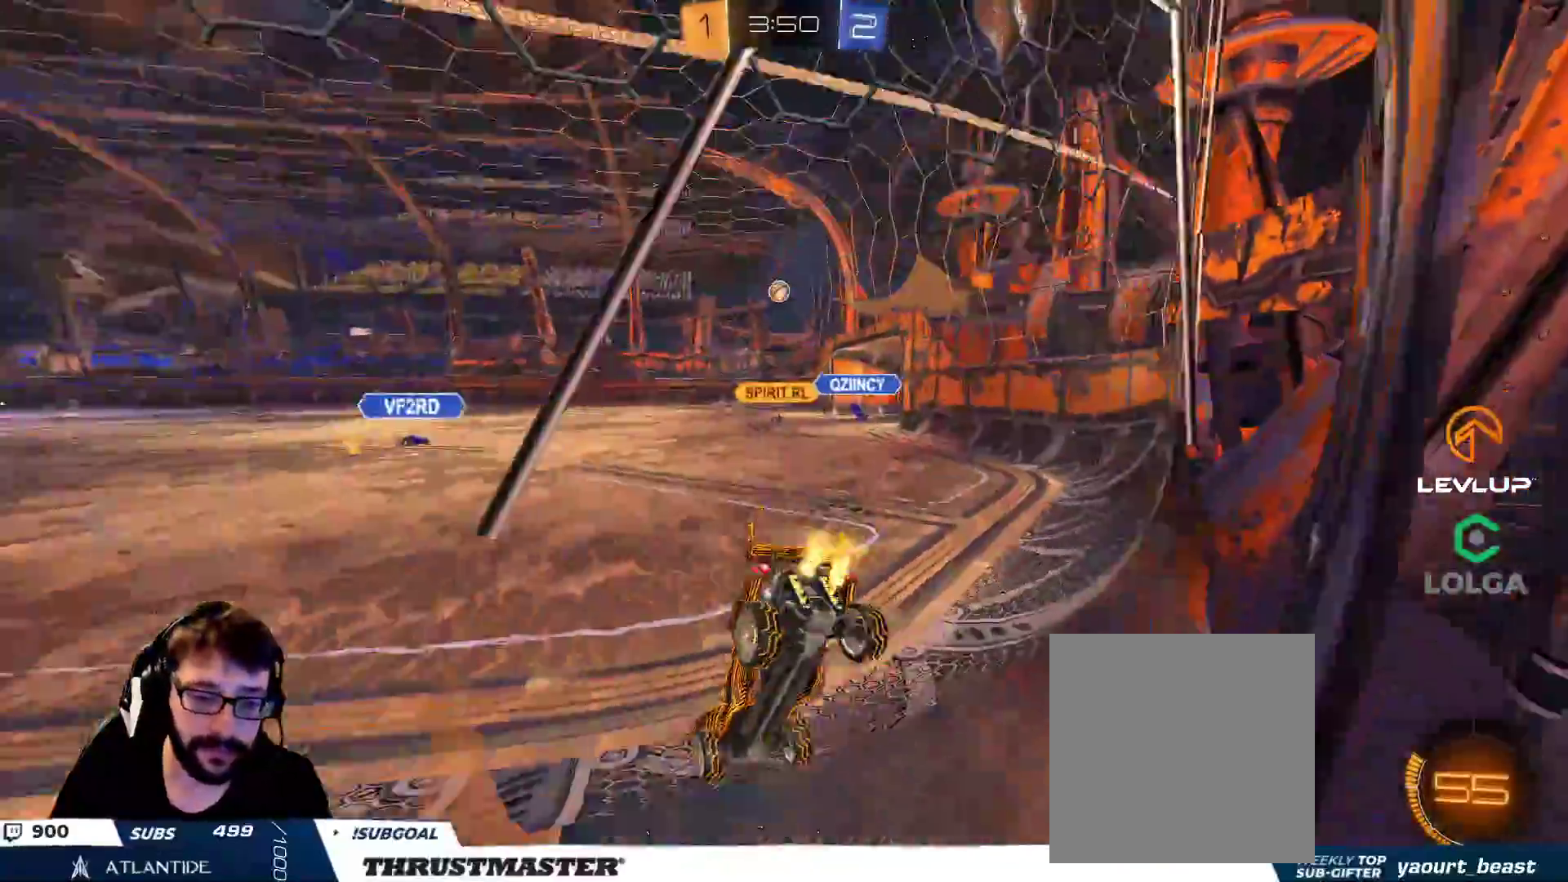
{"buttons": ["A", "B", "L2", "R2"], "left_stick": "up-right", "right_stick": "center", "events": [[300, "left_stick", "left"], [350, "A", "down"], [350, "B", "down"], [450, "A", "up"], [450, "L2", "down"], [467, "left_stick", "up-right"], [500, "A", "down"]]}
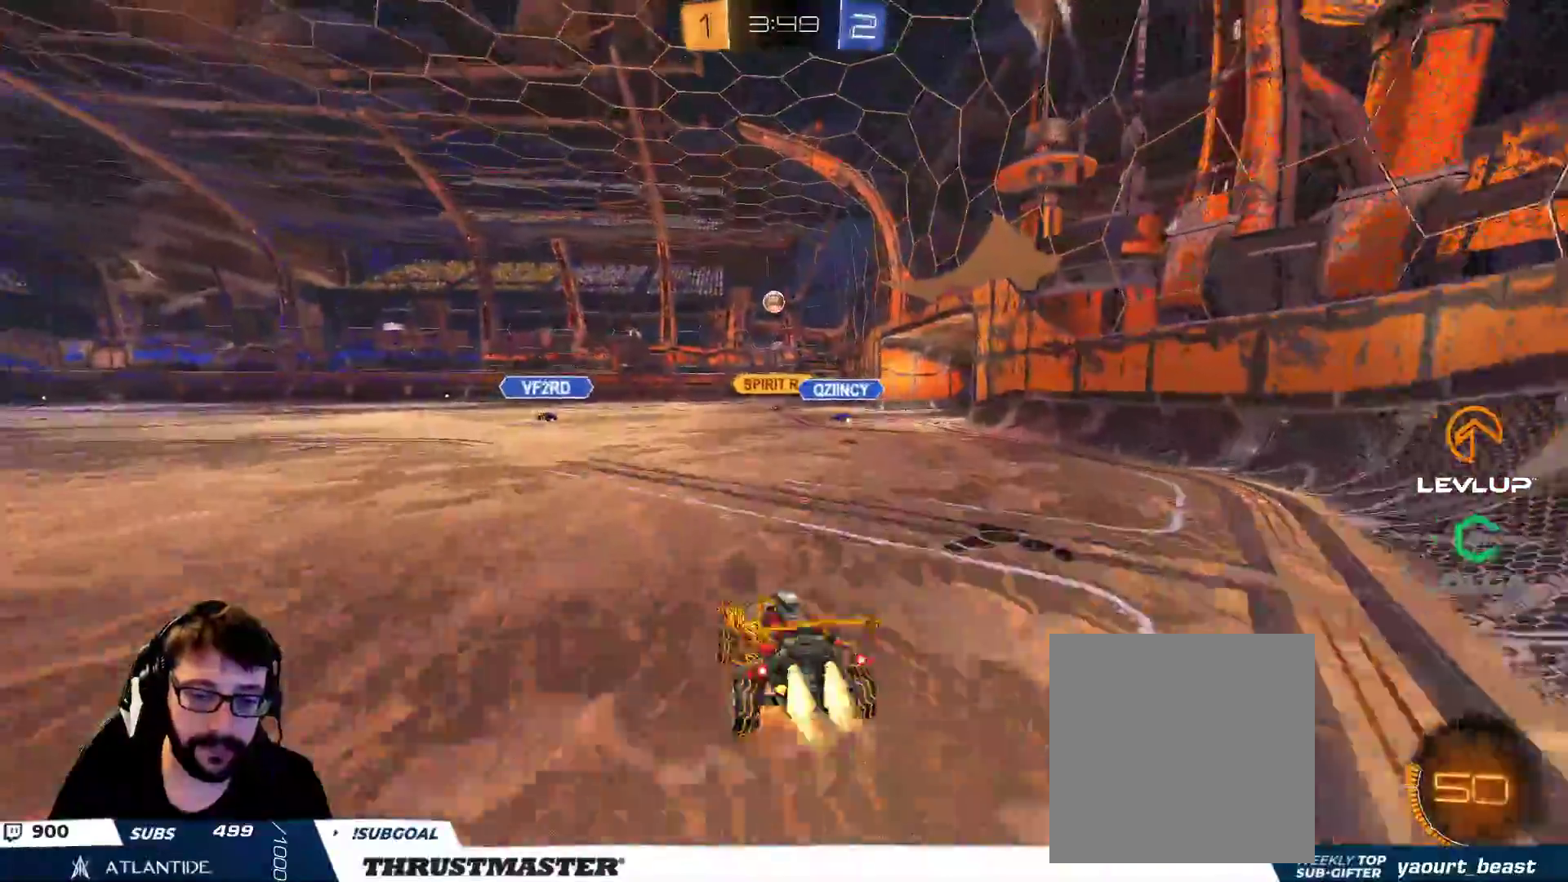
{"buttons": ["R2"], "left_stick": "up-right", "right_stick": "center", "events": [[150, "A", "up"], [150, "Y", "down"], [183, "B", "up"], [200, "Y", "up"], [233, "L2", "up"], [400, "Y", "down"], [483, "Y", "up"]]}
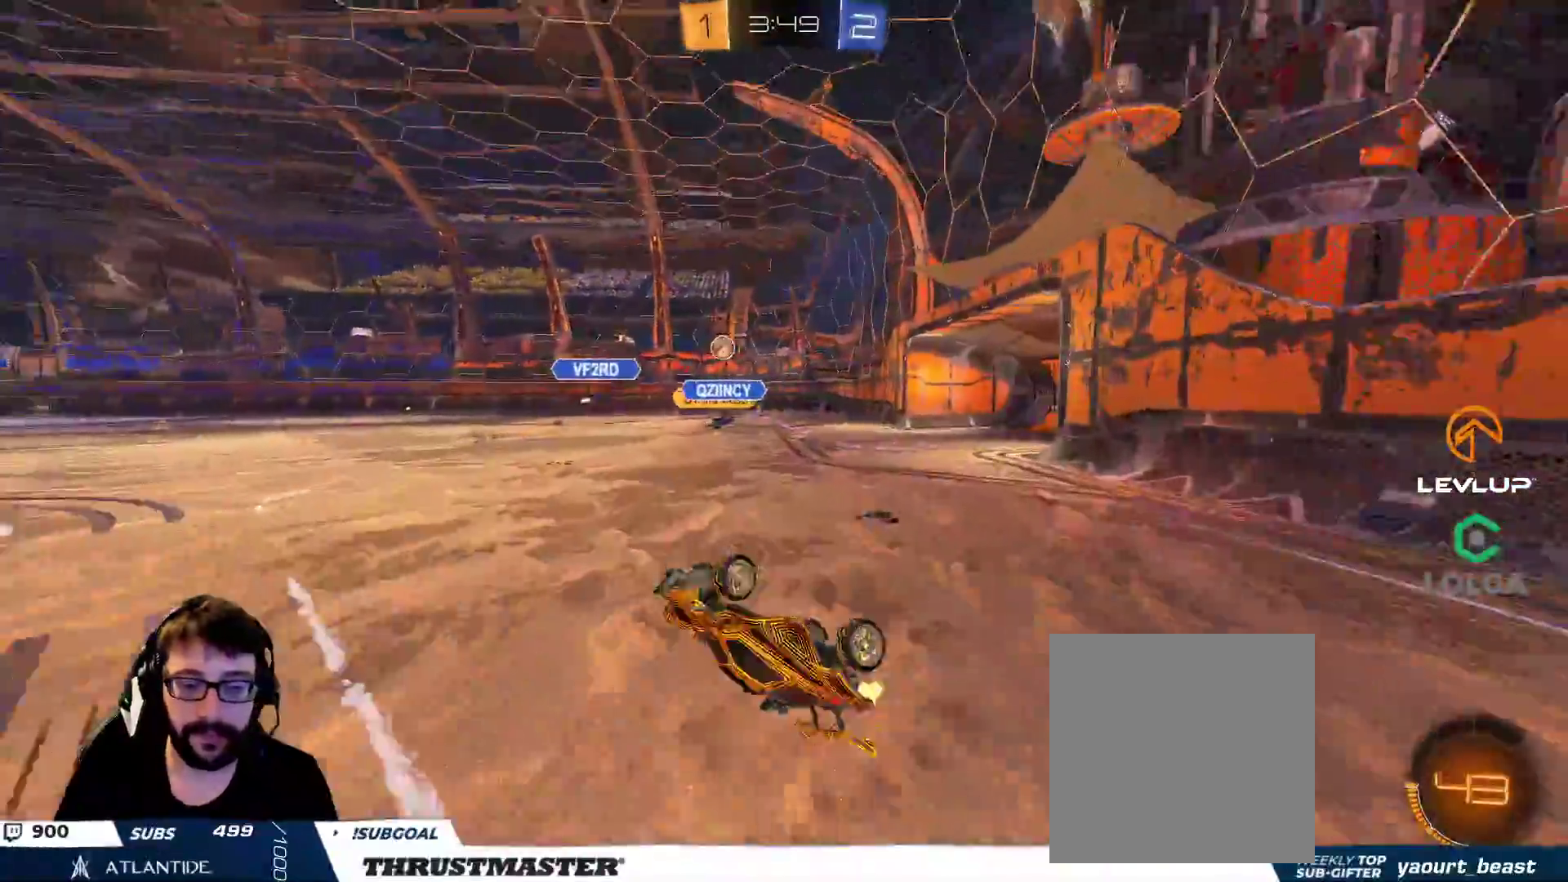
{"buttons": ["R2"], "left_stick": "center", "right_stick": "center", "events": [[200, "left_stick", "center"]]}
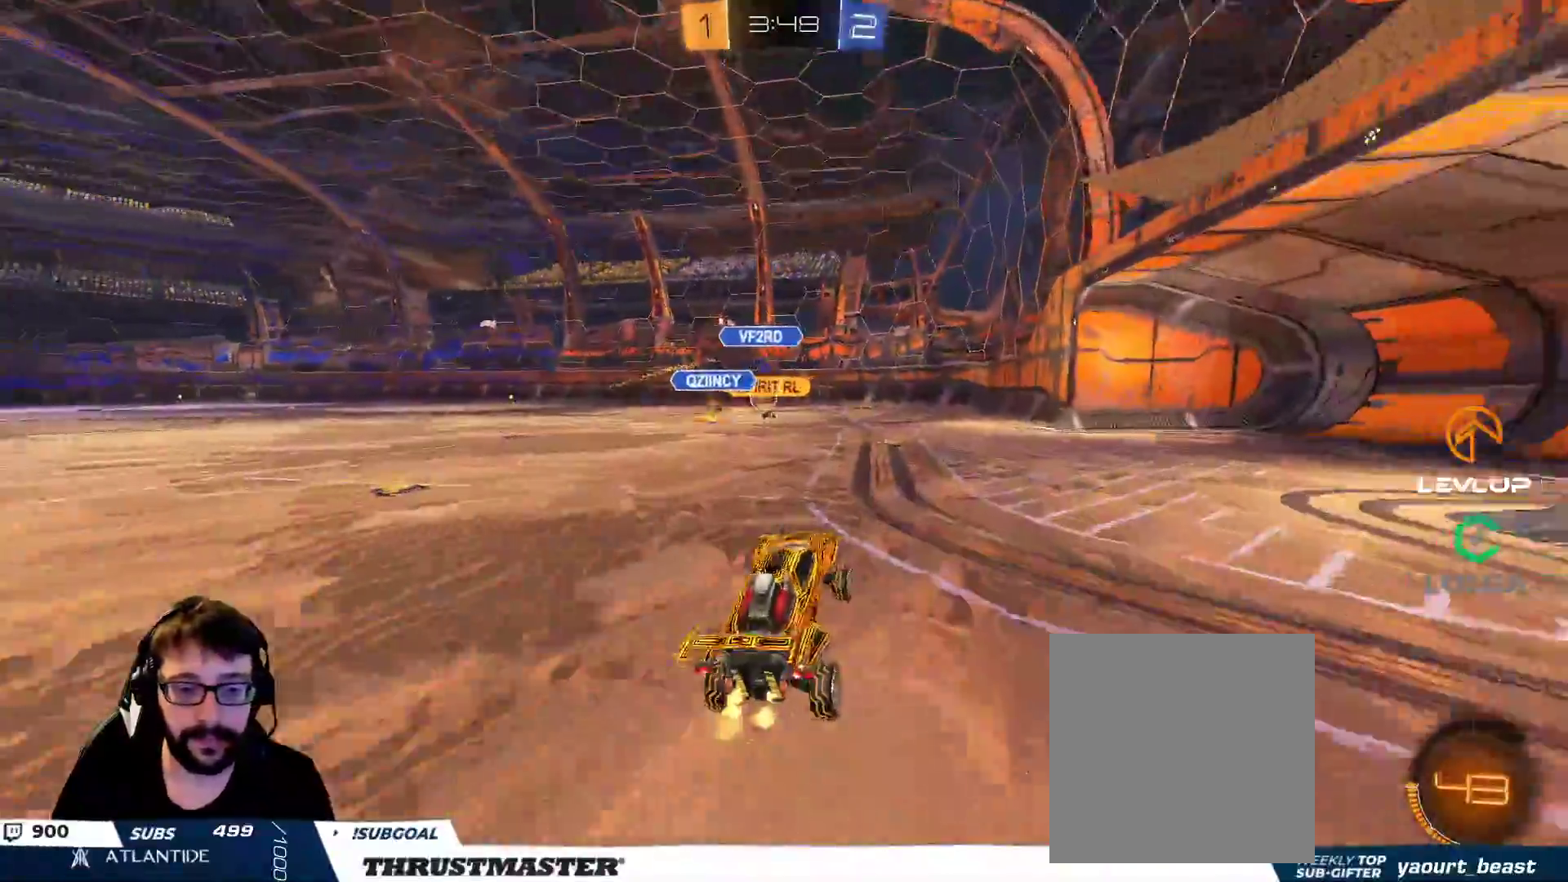
{"buttons": ["R2"], "left_stick": "center", "right_stick": "center", "events": [[183, "left_stick", "up-left"], [267, "left_stick", "center"]]}
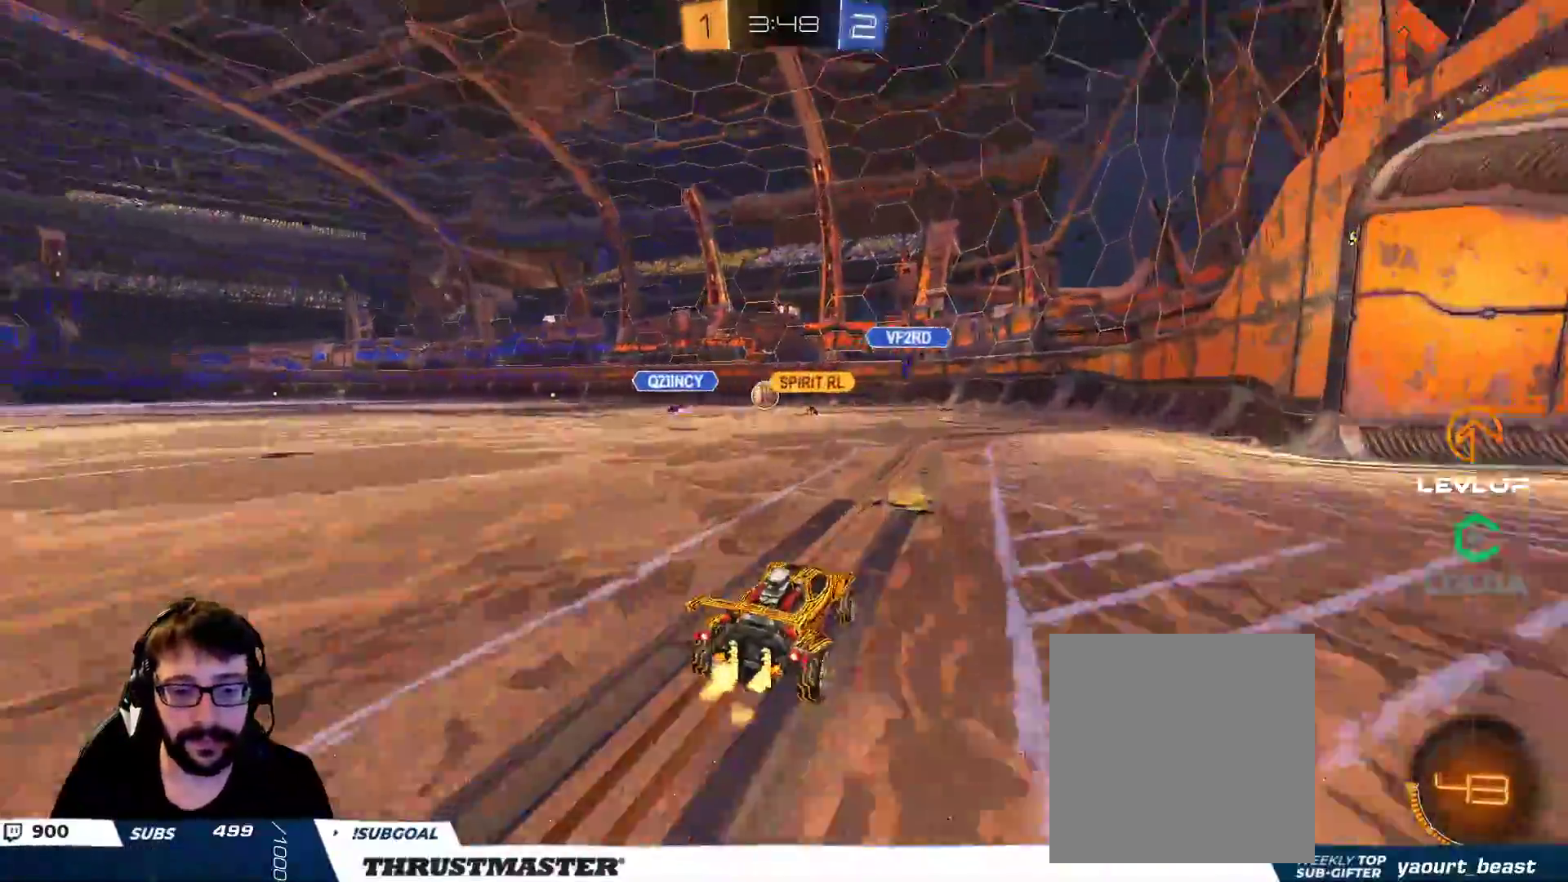
{"buttons": ["Y", "R2"], "left_stick": "center", "right_stick": "center", "events": [[183, "left_stick", "up"], [217, "A", "down"], [233, "L2", "down"], [267, "A", "up"], [333, "A", "down"], [383, "A", "up"], [417, "L2", "up"], [433, "left_stick", "center"], [467, "Y", "down"]]}
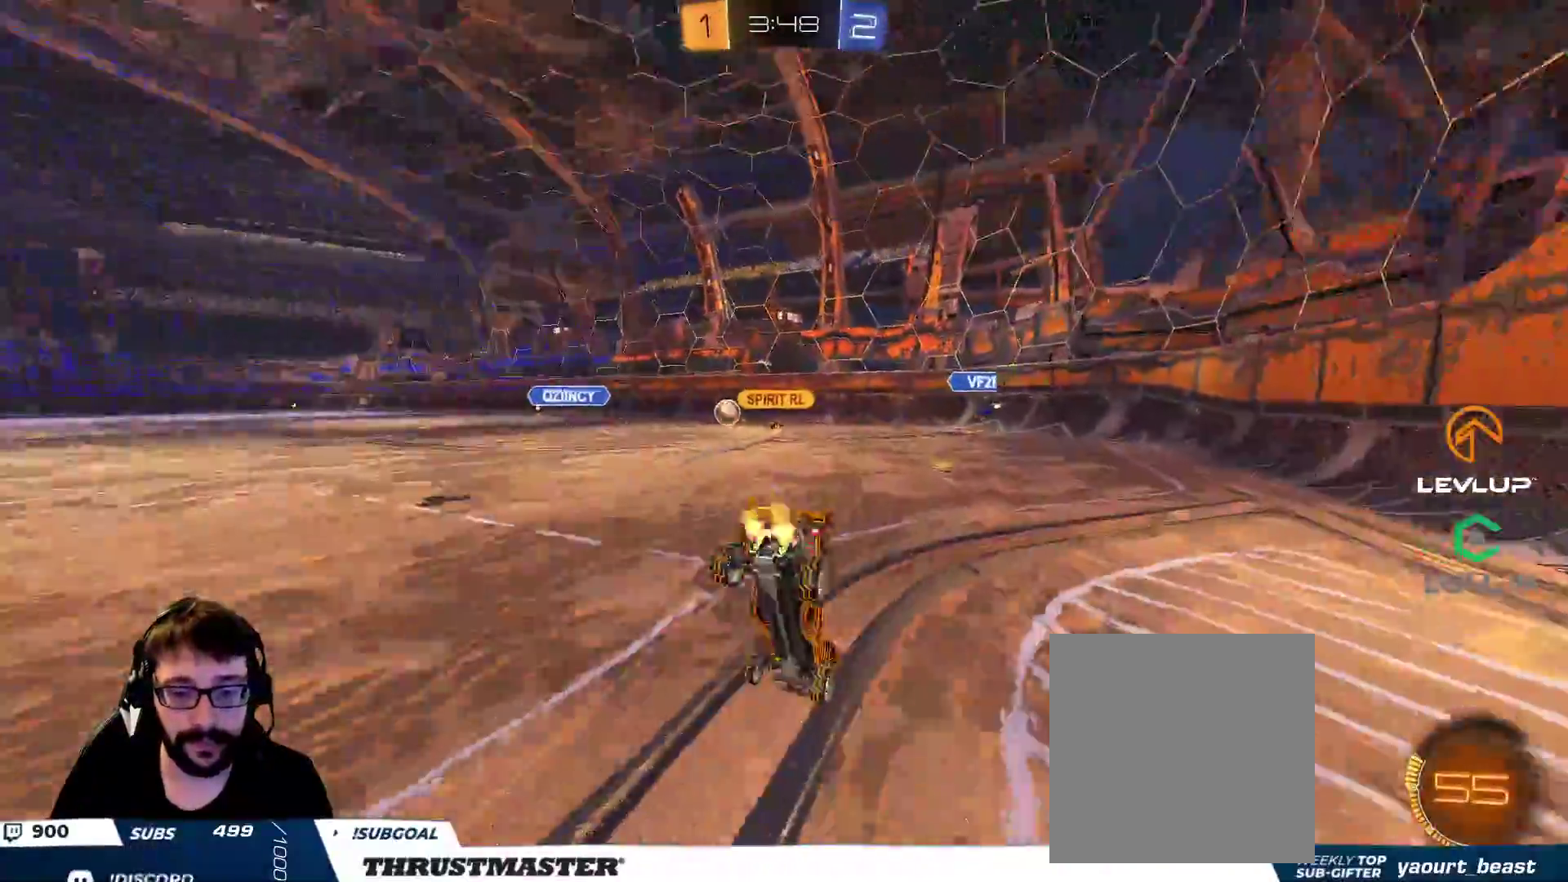
{"buttons": ["R2"], "left_stick": "center", "right_stick": "center", "events": [[33, "Y", "up"], [217, "Y", "down"], [283, "Y", "up"]]}
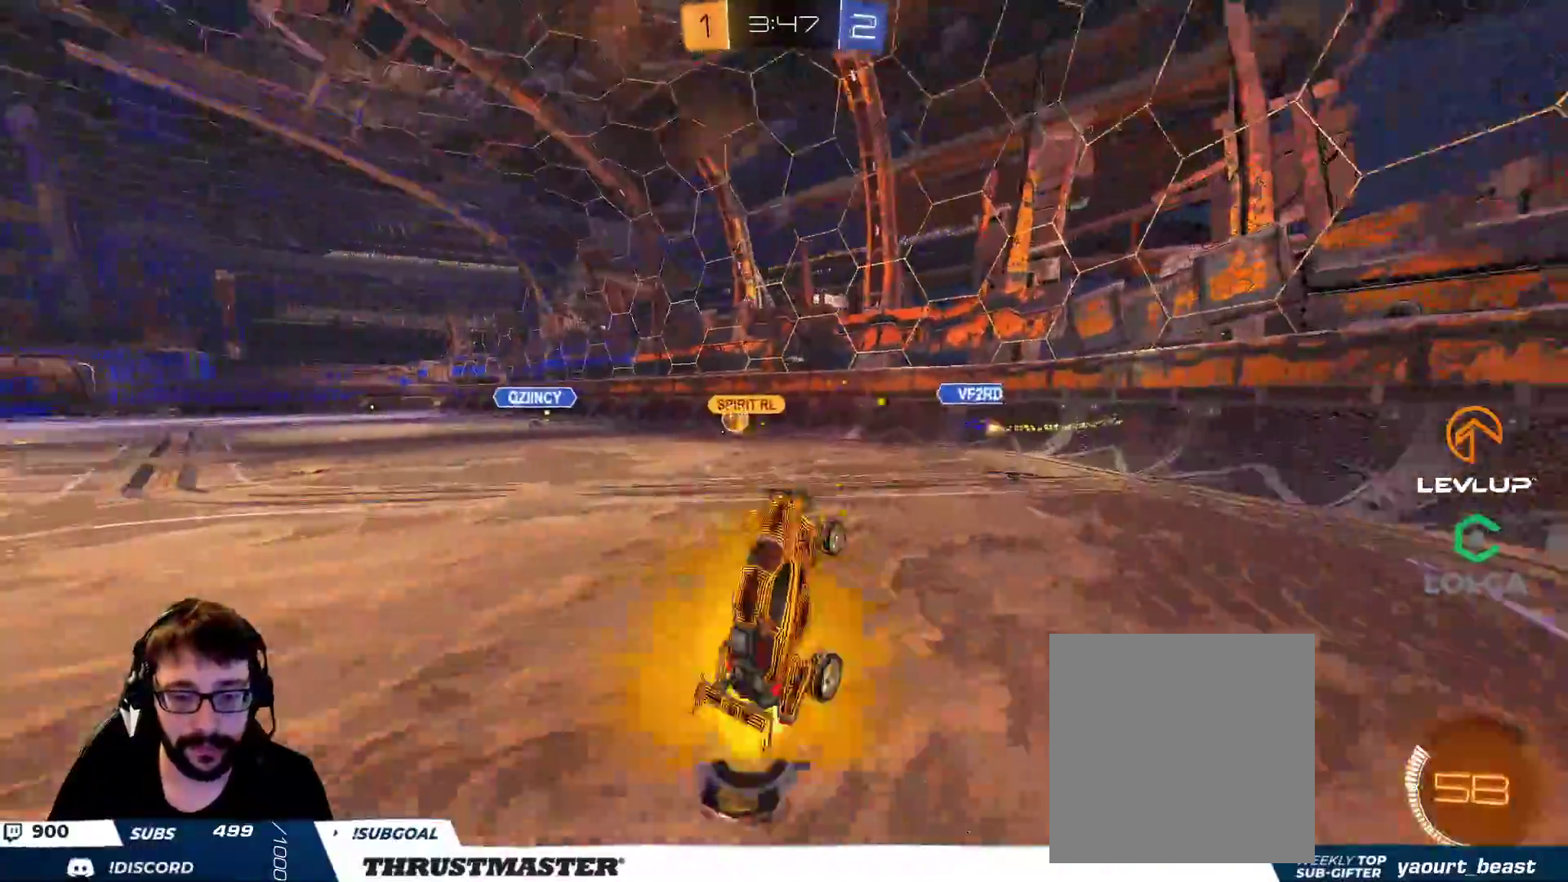
{"buttons": ["R2"], "left_stick": "left", "right_stick": "center", "events": [[383, "left_stick", "left"]]}
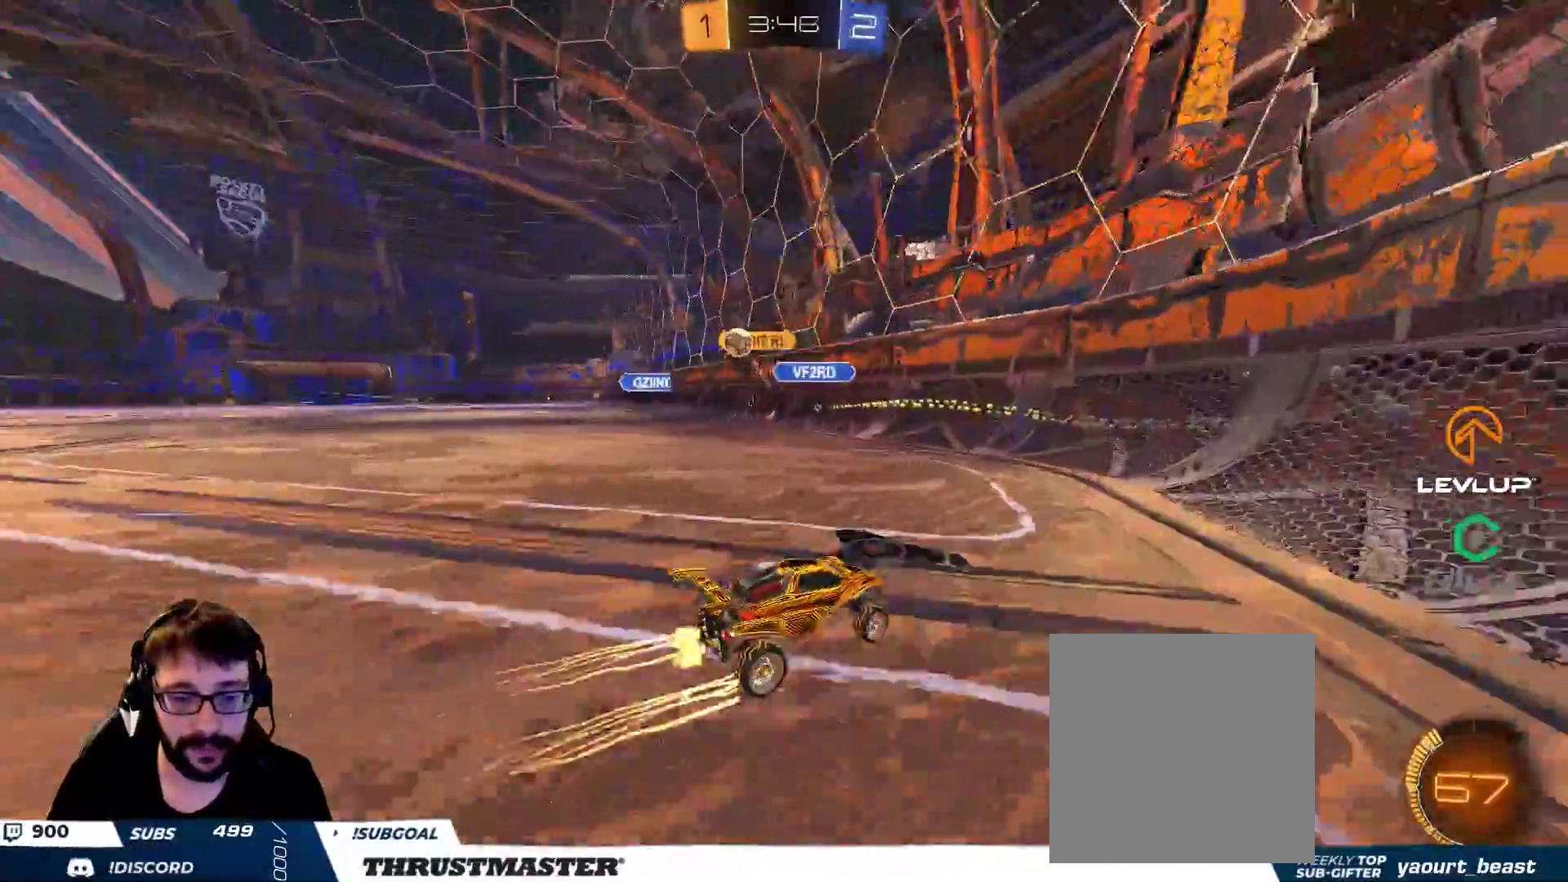
{"buttons": ["R2"], "left_stick": "left", "right_stick": "center", "events": []}
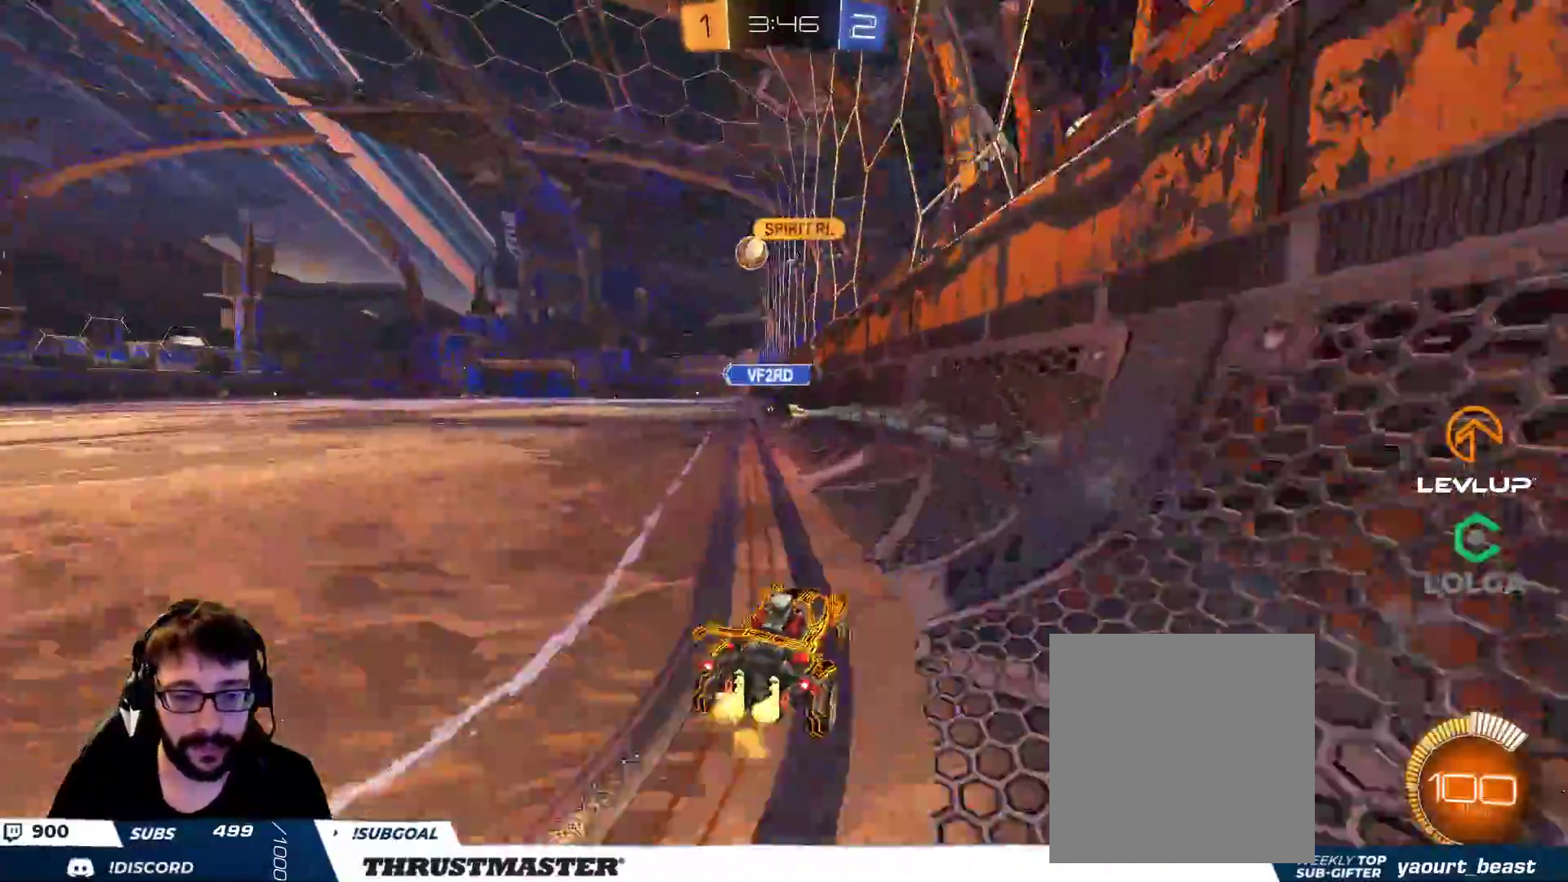
{"buttons": ["L2", "R2"], "left_stick": "up-left", "right_stick": "center", "events": [[267, "A", "down"], [267, "left_stick", "right"], [333, "A", "up"], [367, "L2", "down"], [367, "left_stick", "up-left"], [383, "A", "down"], [450, "A", "up"]]}
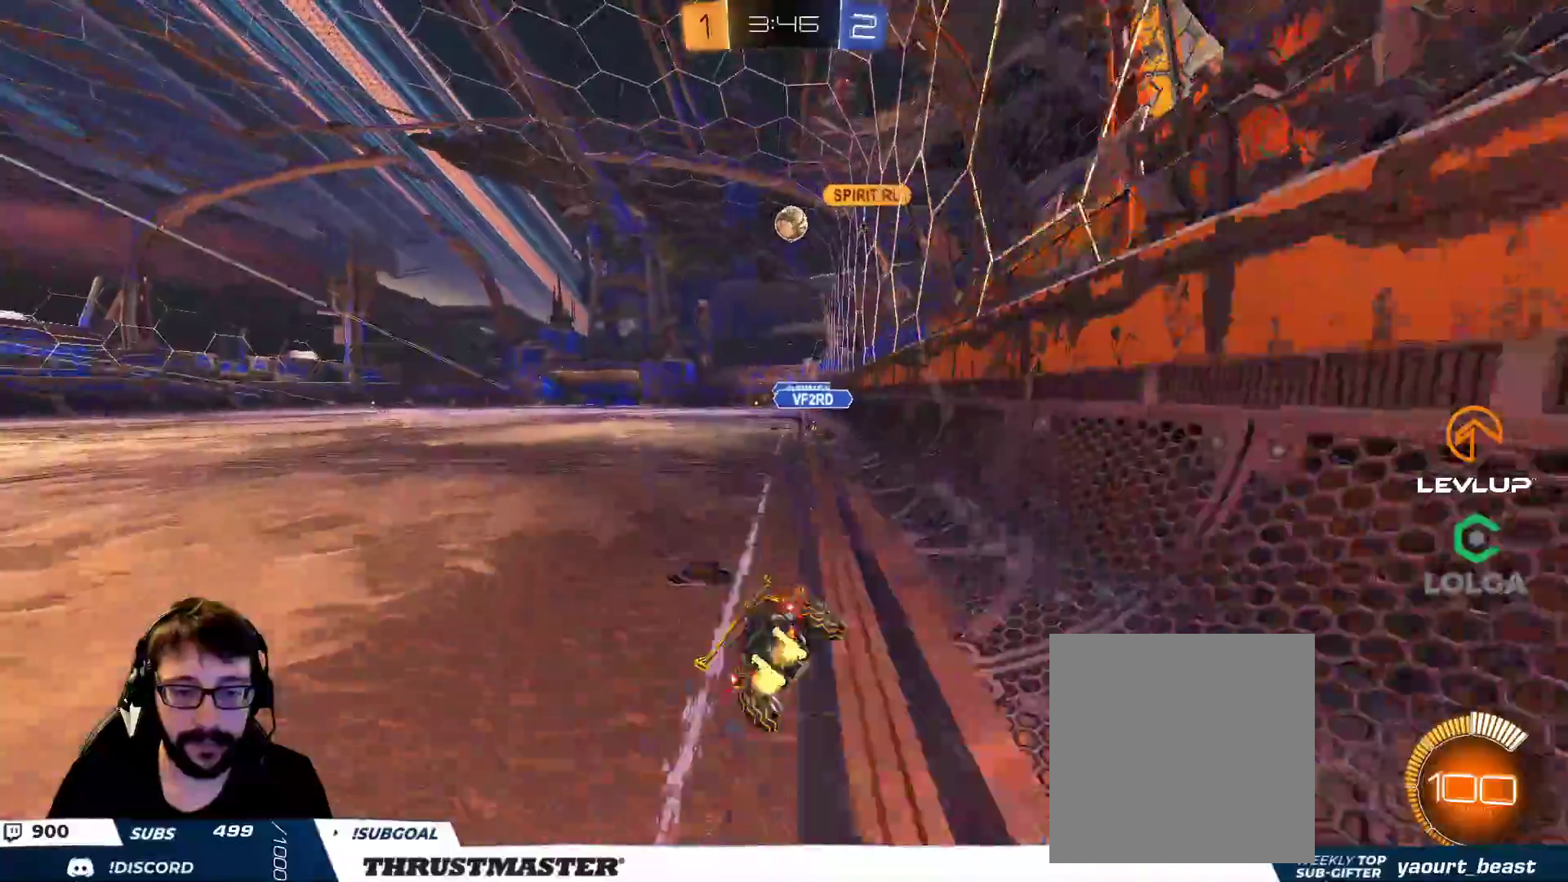
{"buttons": ["R2"], "left_stick": "up-left", "right_stick": "center", "events": [[217, "L2", "up"]]}
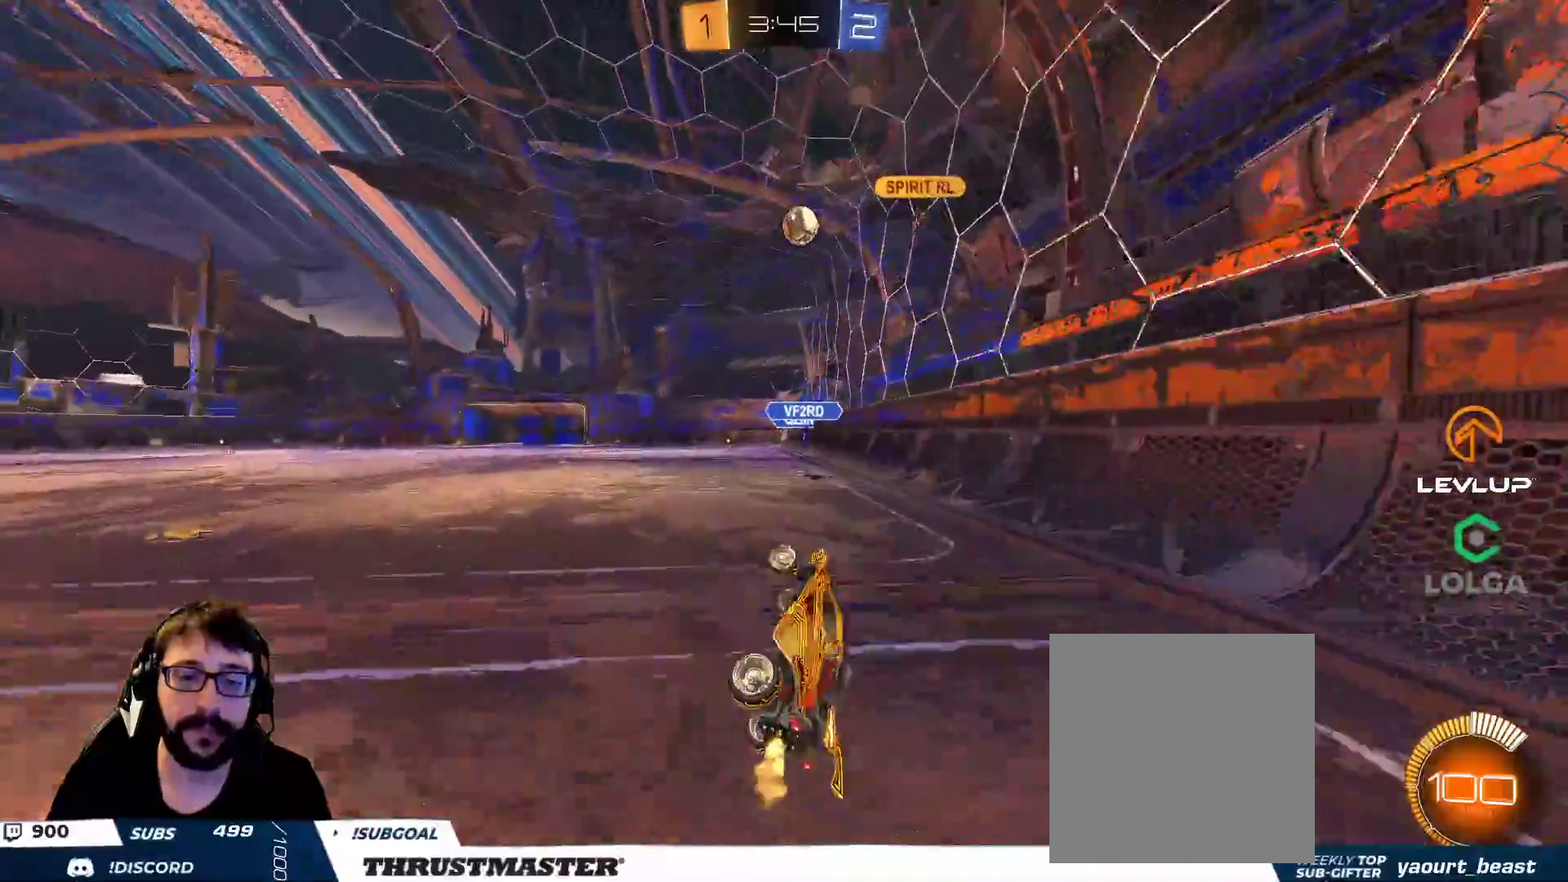
{"buttons": ["R2"], "left_stick": "right", "right_stick": "center", "events": [[17, "left_stick", "center"], [433, "left_stick", "right"]]}
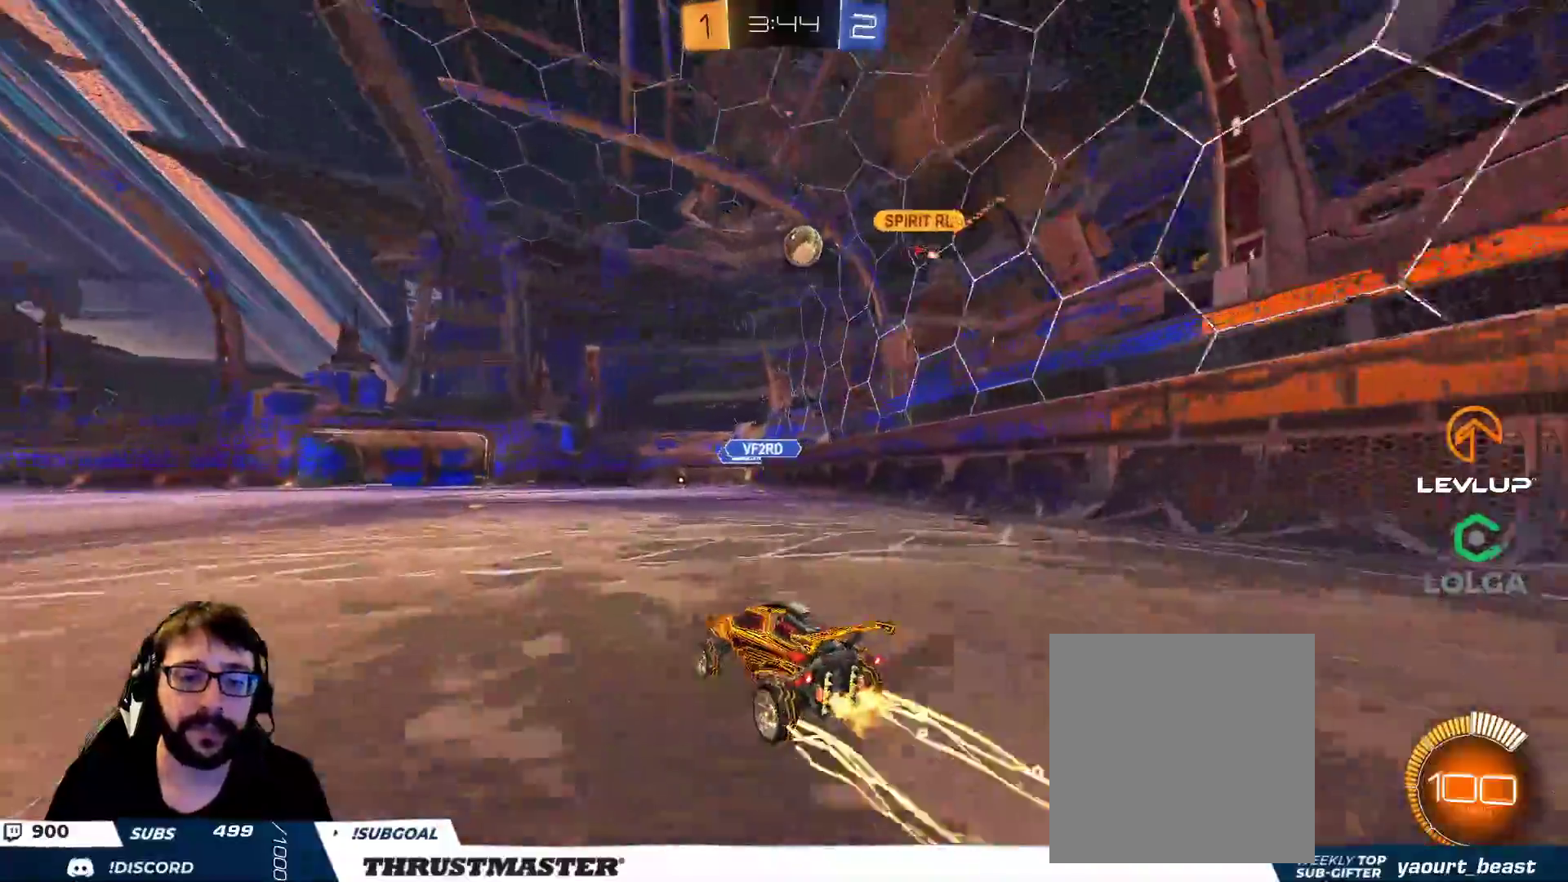
{"buttons": ["R2"], "left_stick": "center", "right_stick": "center", "events": [[100, "left_stick", "down-right"], [267, "left_stick", "center"]]}
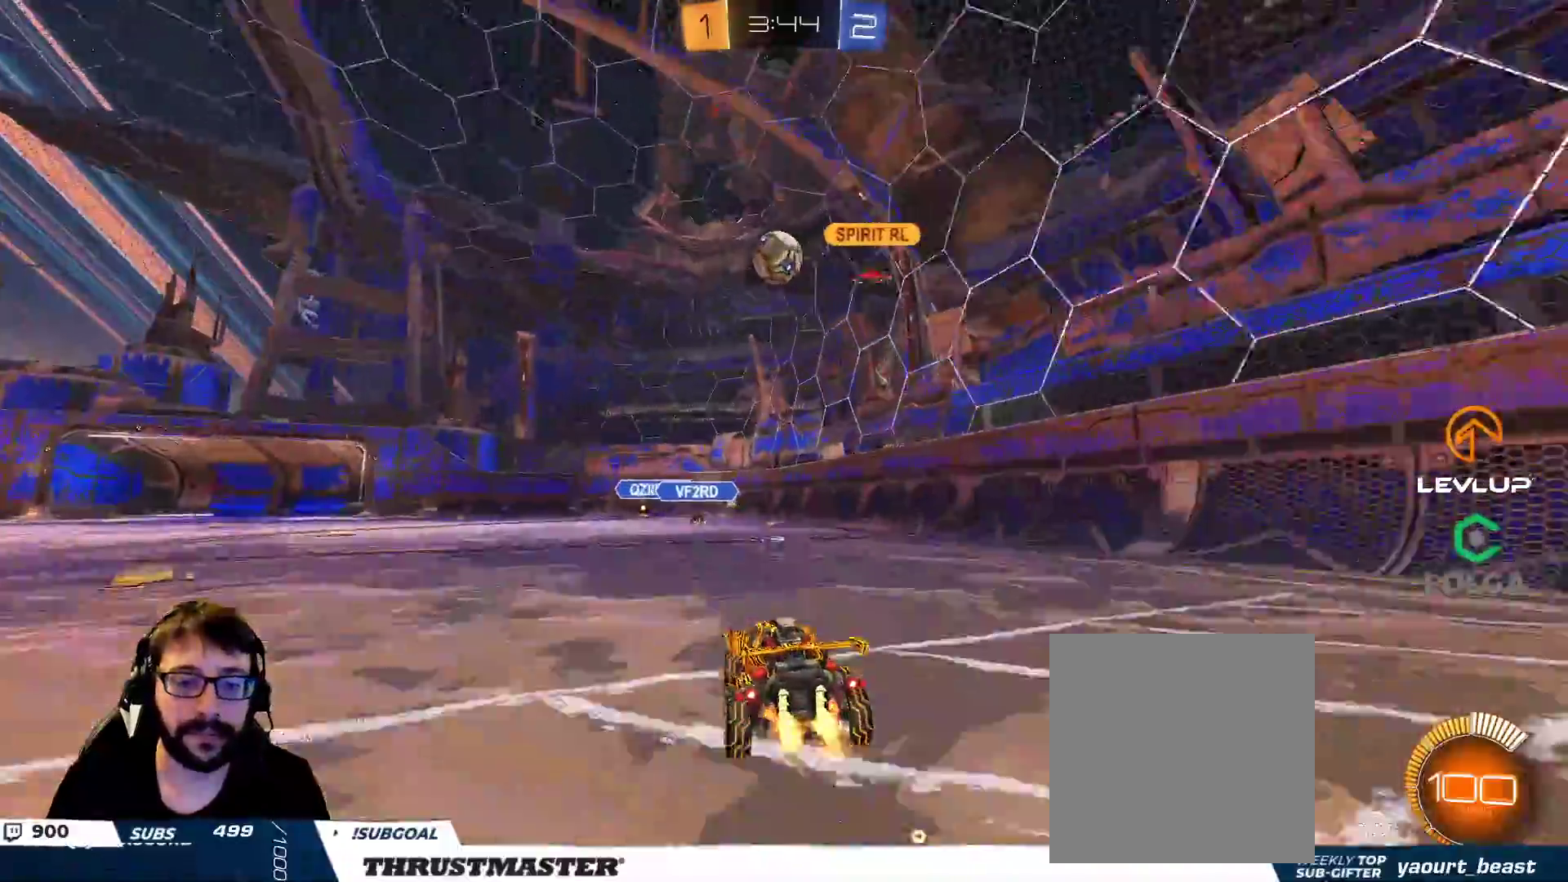
{"buttons": ["R2"], "left_stick": "left", "right_stick": "center", "events": [[417, "left_stick", "left"]]}
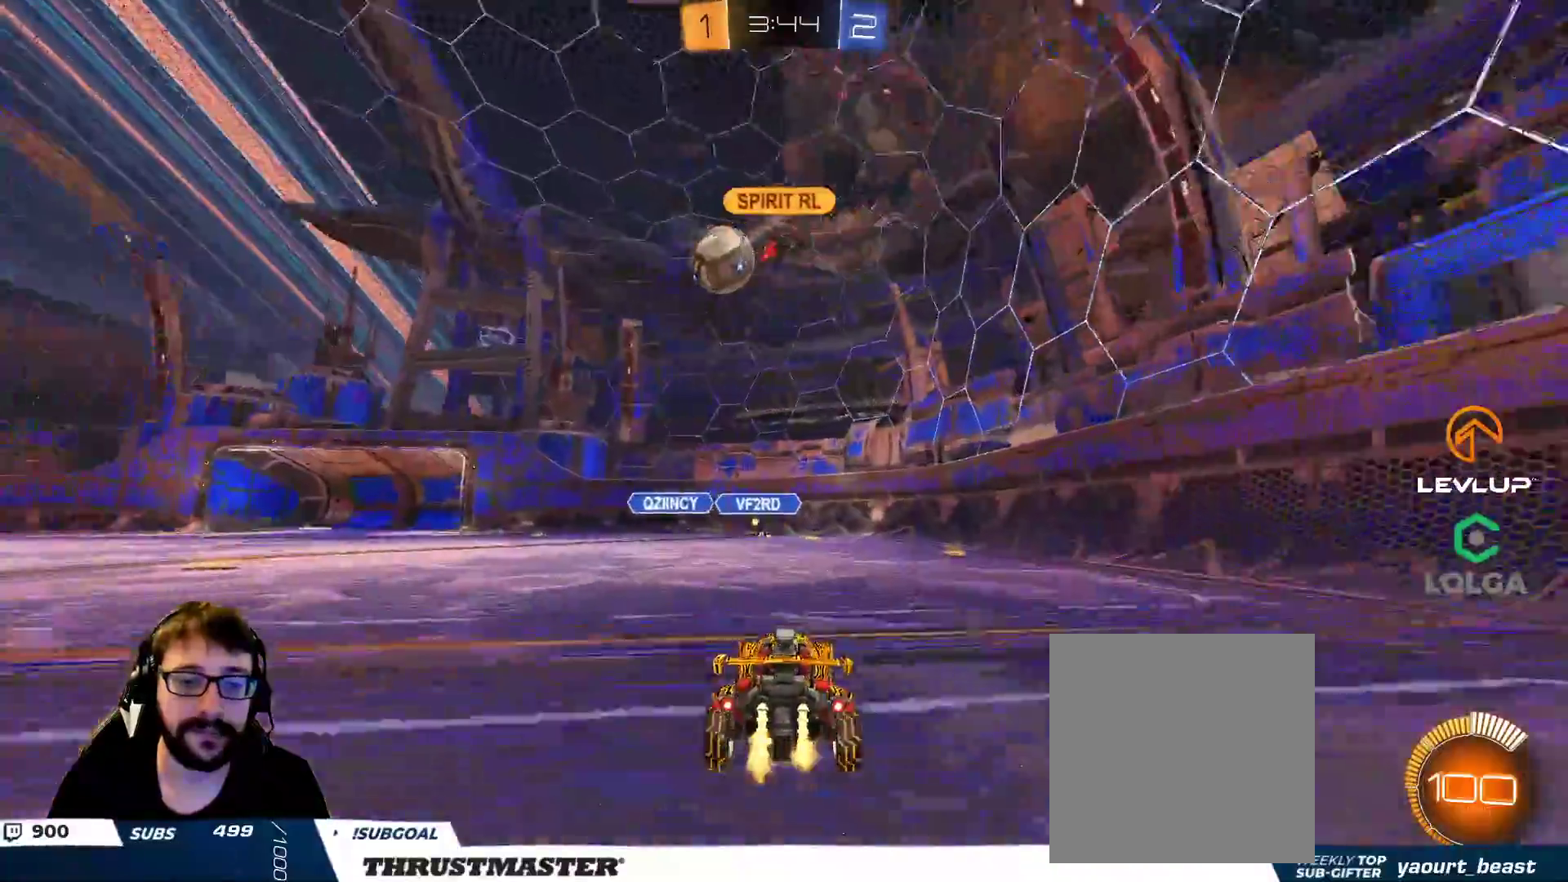
{"buttons": ["R2"], "left_stick": "up-left", "right_stick": "center", "events": [[167, "left_stick", "up-left"]]}
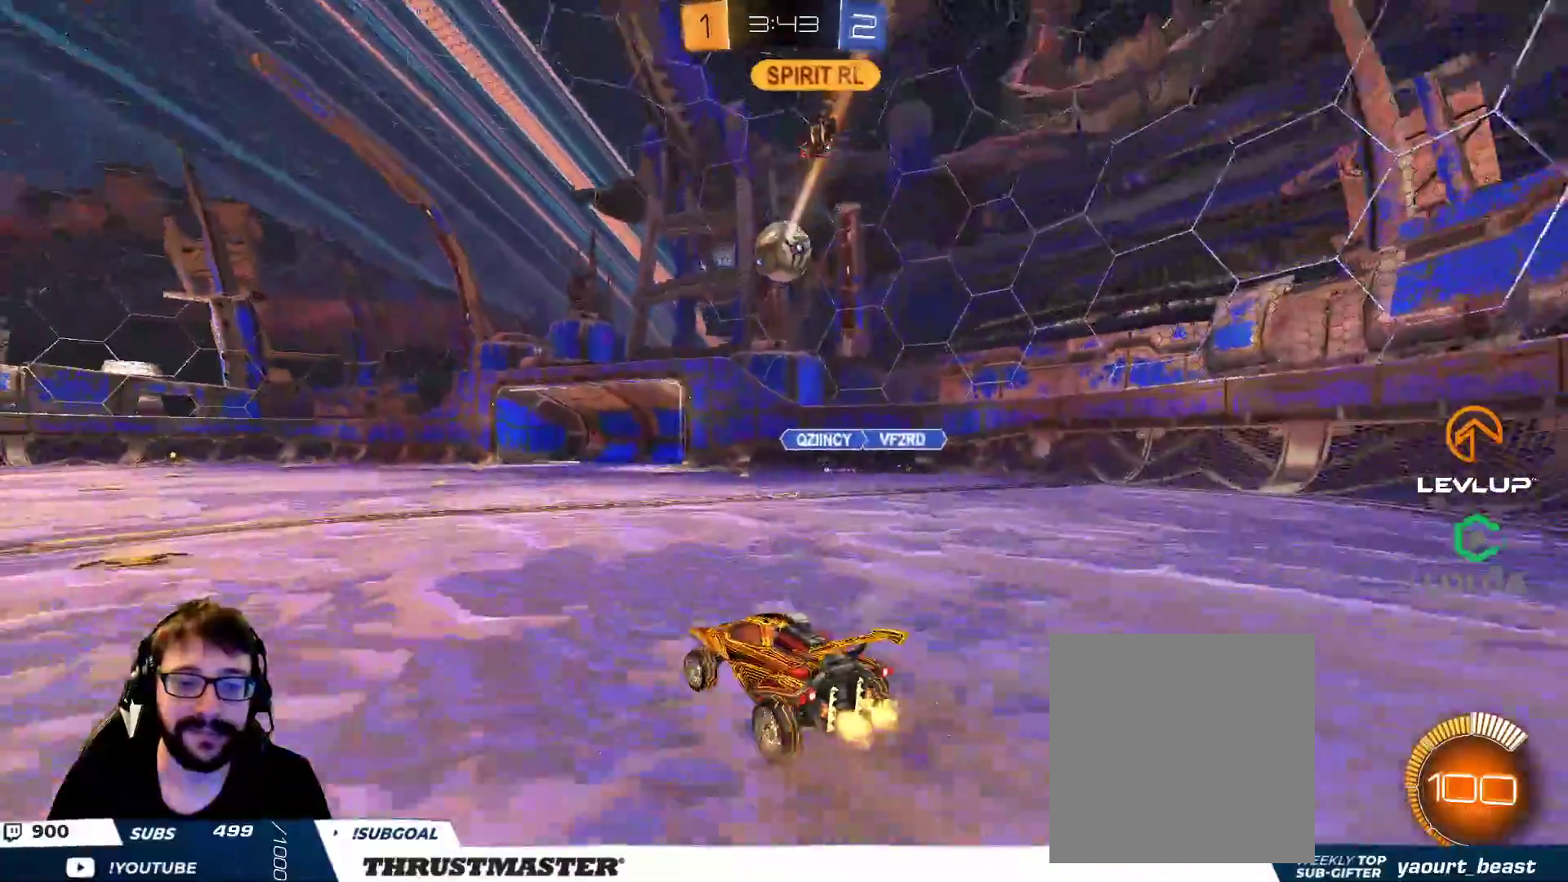
{"buttons": ["R2"], "left_stick": "center", "right_stick": "center", "events": [[467, "left_stick", "center"]]}
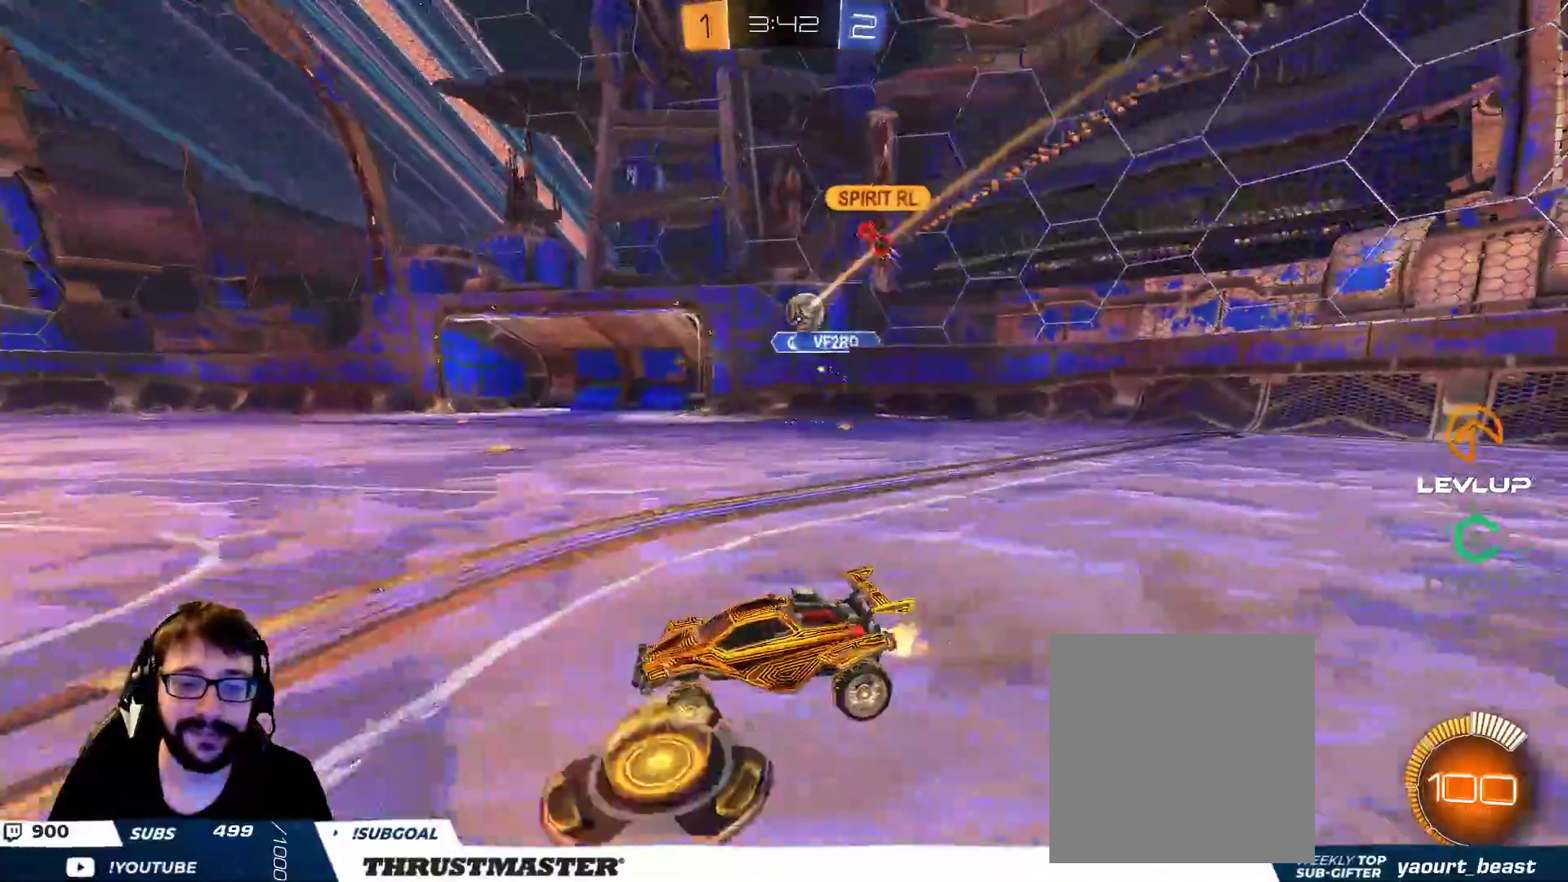
{"buttons": ["R2"], "left_stick": "center", "right_stick": "center", "events": [[283, "left_stick", "right"], [433, "left_stick", "center"]]}
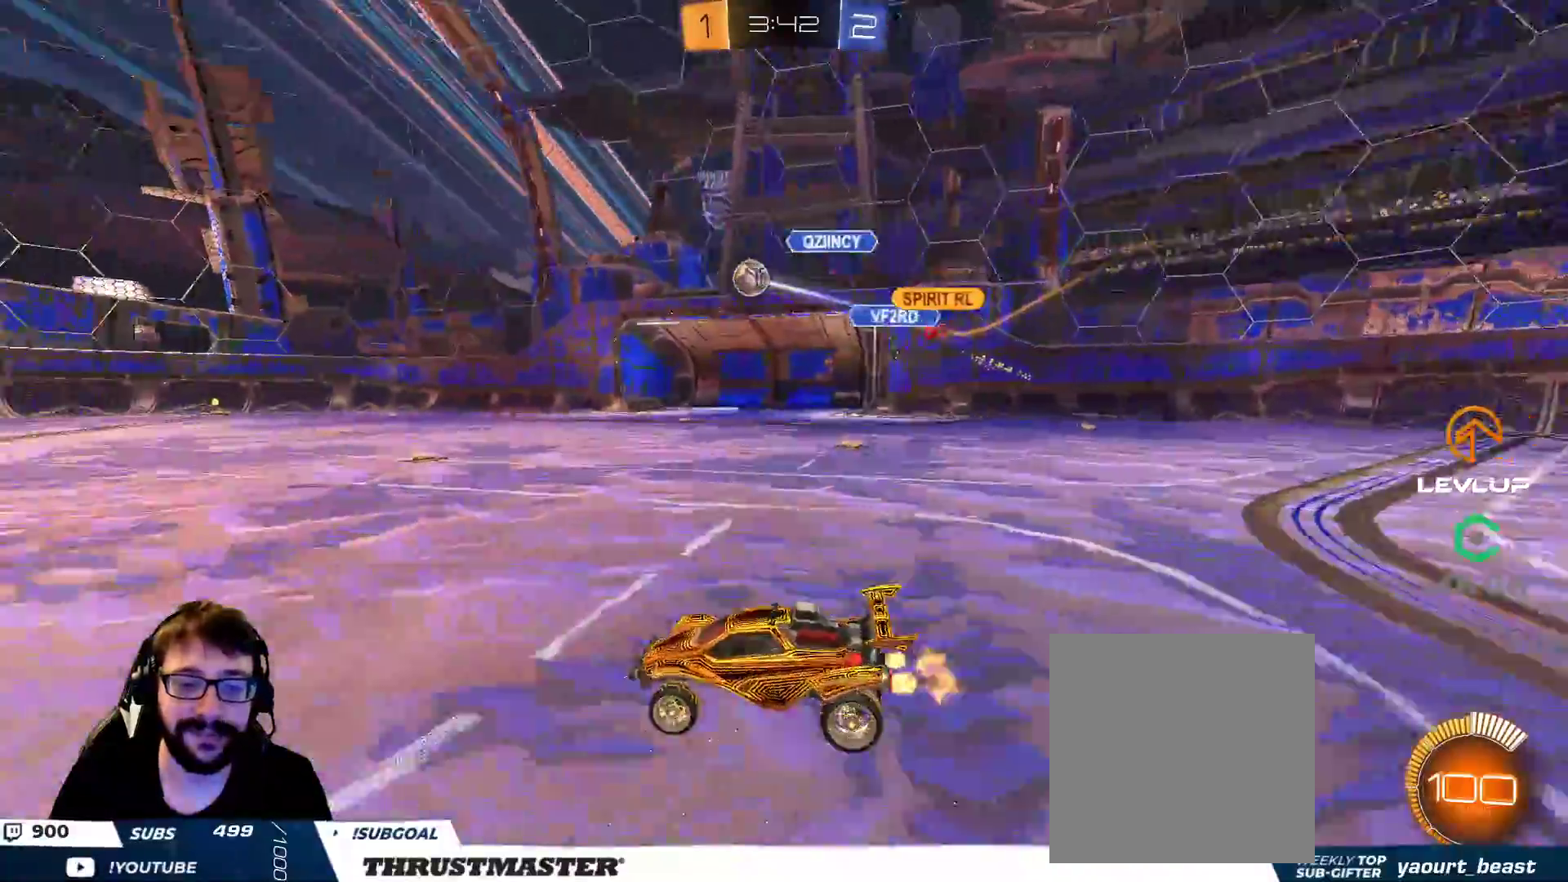
{"buttons": ["R2"], "left_stick": "up-left", "right_stick": "center", "events": [[83, "left_stick", "up-left"]]}
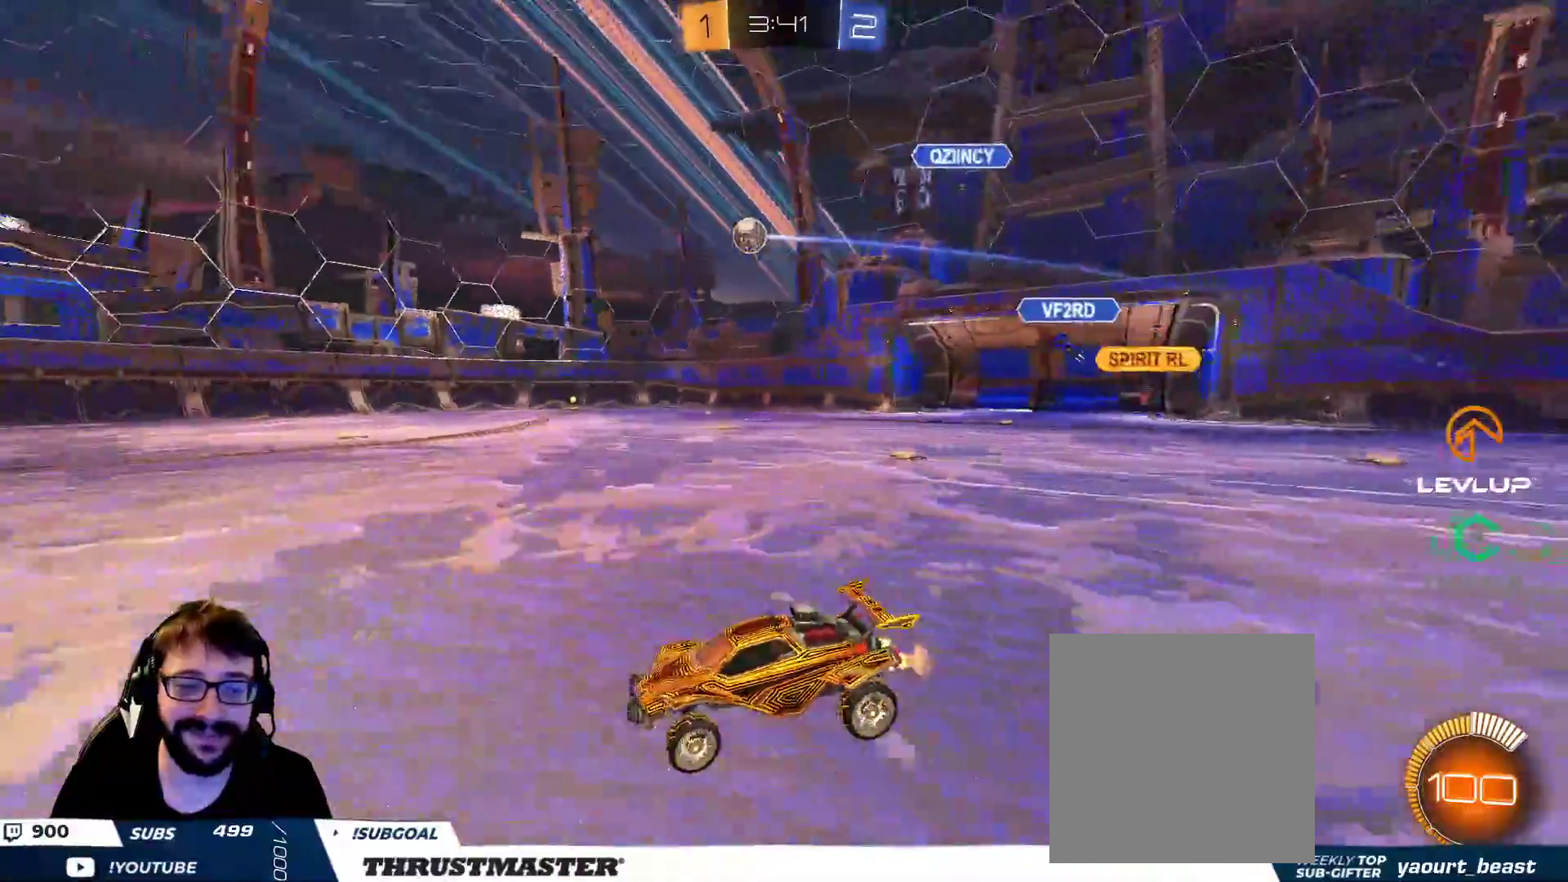
{"buttons": ["R2"], "left_stick": "right", "right_stick": "center", "events": [[183, "left_stick", "right"], [250, "L2", "down"], [383, "L2", "up"]]}
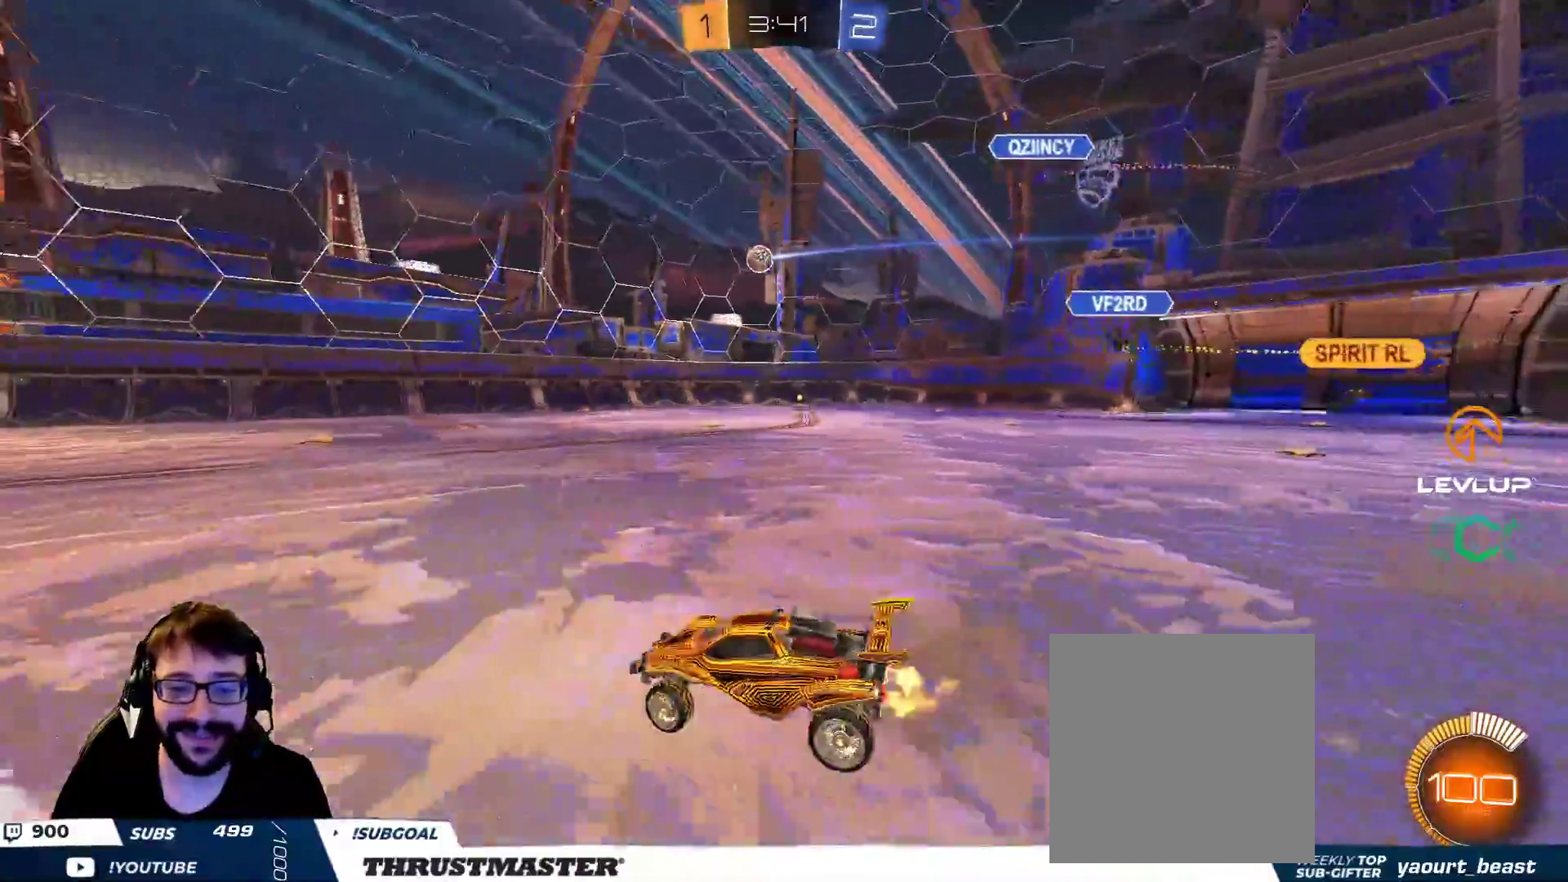
{"buttons": ["R2"], "left_stick": "left", "right_stick": "center", "events": [[233, "R2", "up"], [250, "left_stick", "left"], [367, "R2", "down"]]}
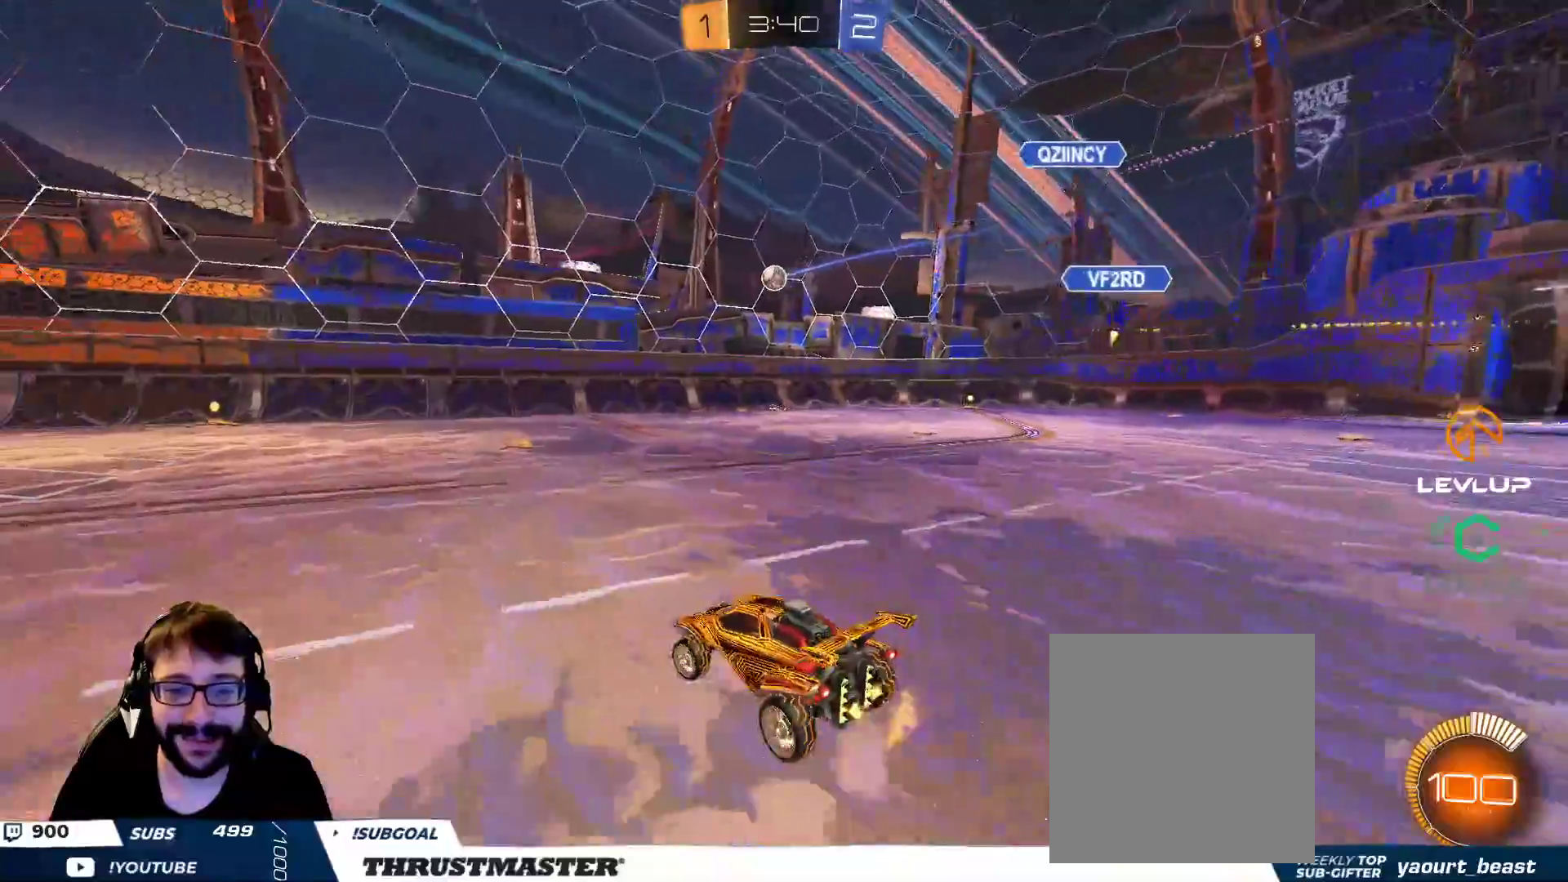
{"buttons": ["R2"], "left_stick": "center", "right_stick": "center", "events": [[283, "left_stick", "up-left"], [417, "left_stick", "center"]]}
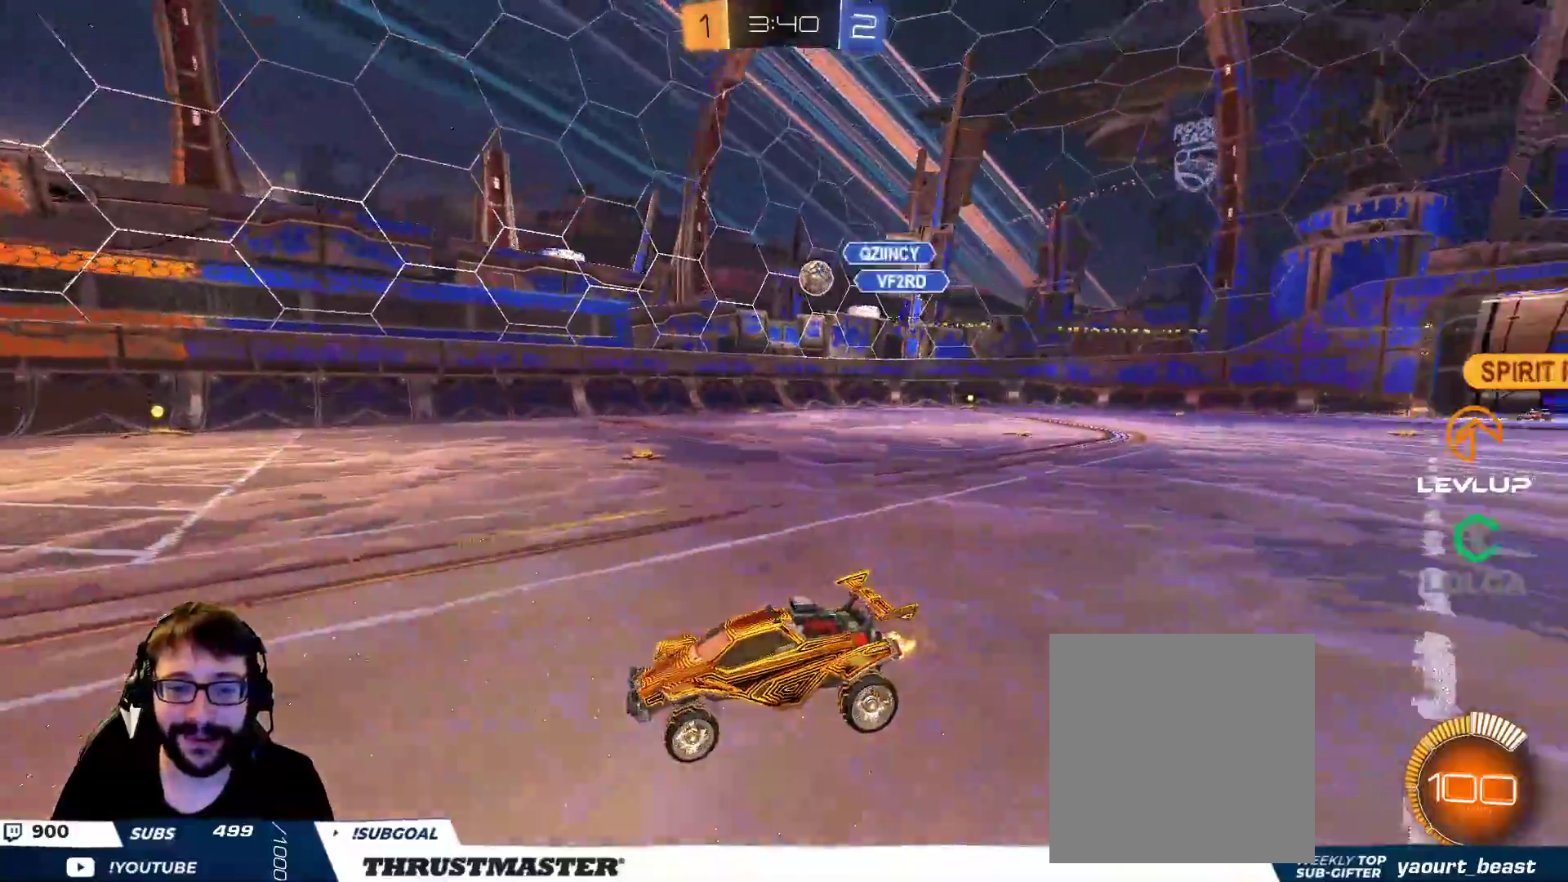
{"buttons": ["L2", "R2"], "left_stick": "left", "right_stick": "center", "events": [[300, "left_stick", "left"], [483, "L2", "down"]]}
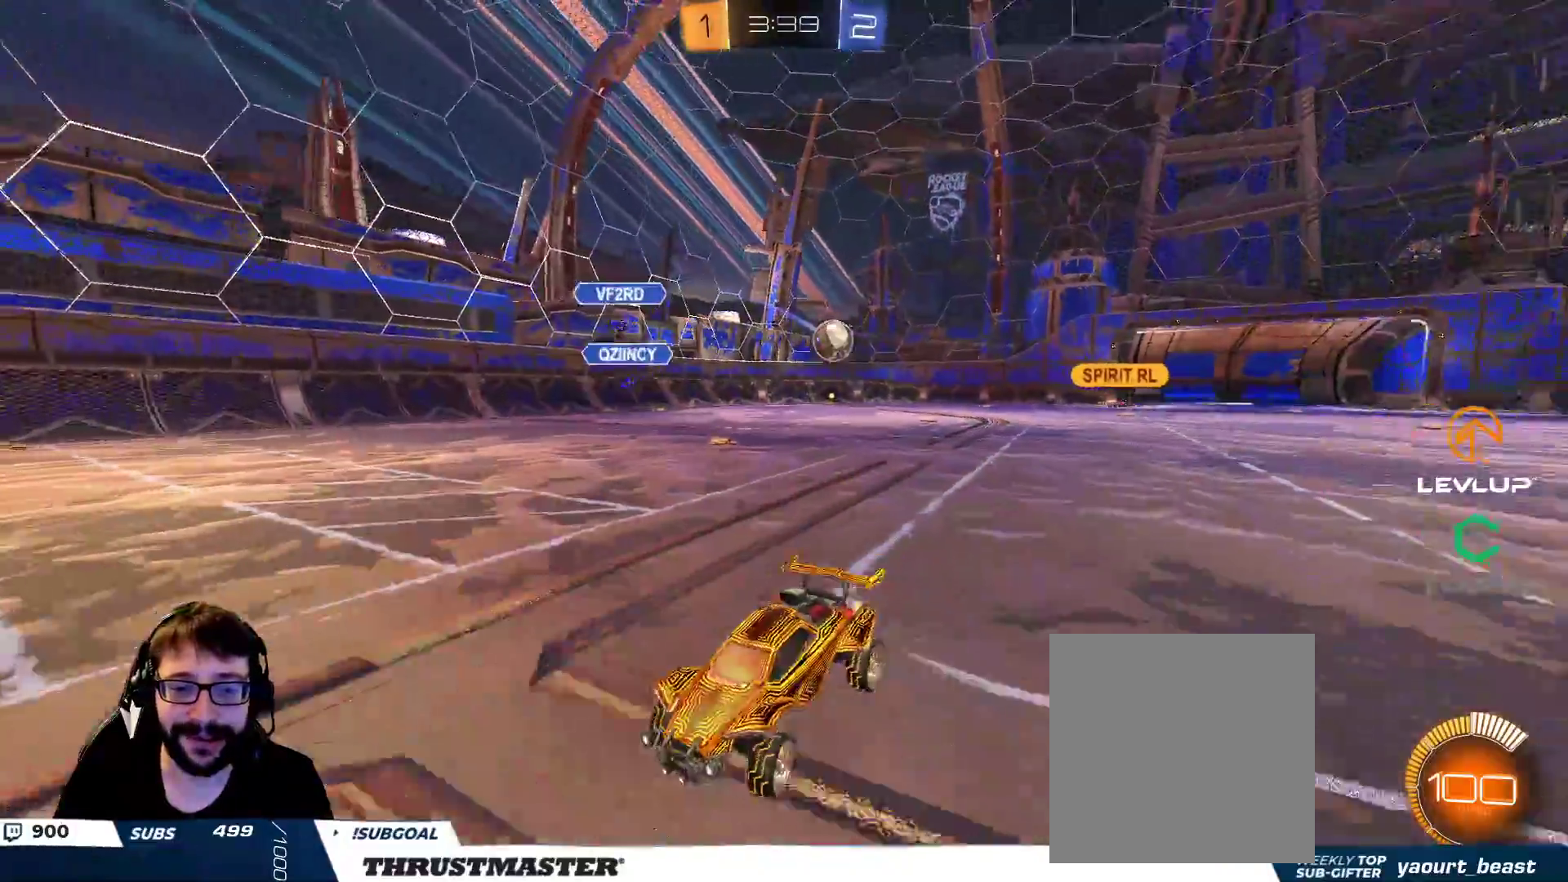
{"buttons": ["B", "R2"], "left_stick": "center", "right_stick": "center", "events": [[100, "B", "down"], [100, "L2", "up"], [350, "left_stick", "center"]]}
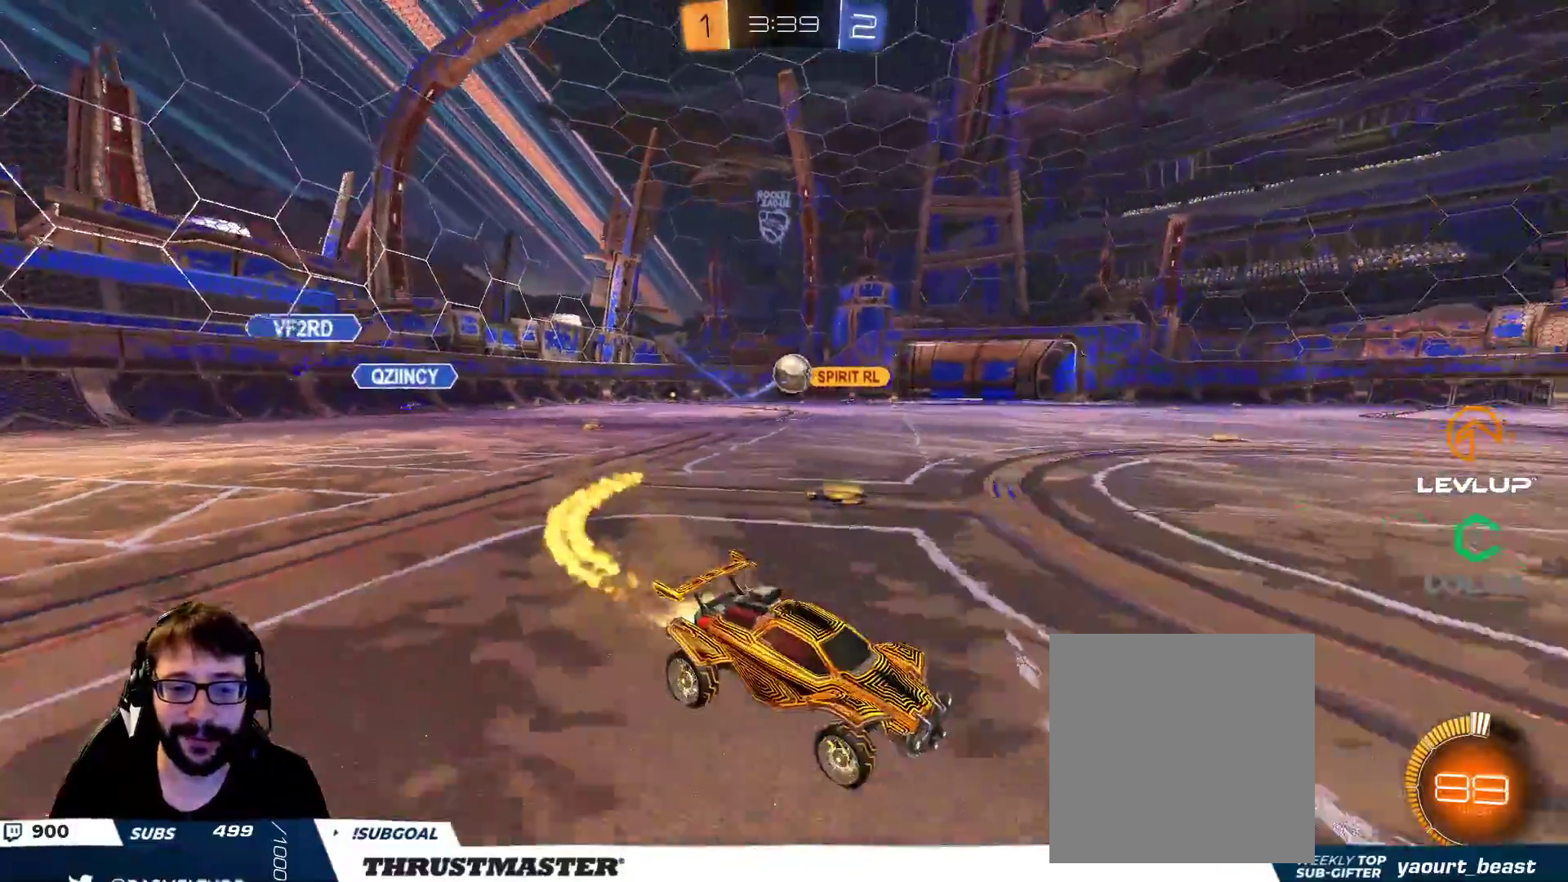
{"buttons": ["L2", "R2"], "left_stick": "up-left", "right_stick": "center", "events": [[350, "B", "up"], [367, "left_stick", "up-left"], [483, "L2", "down"]]}
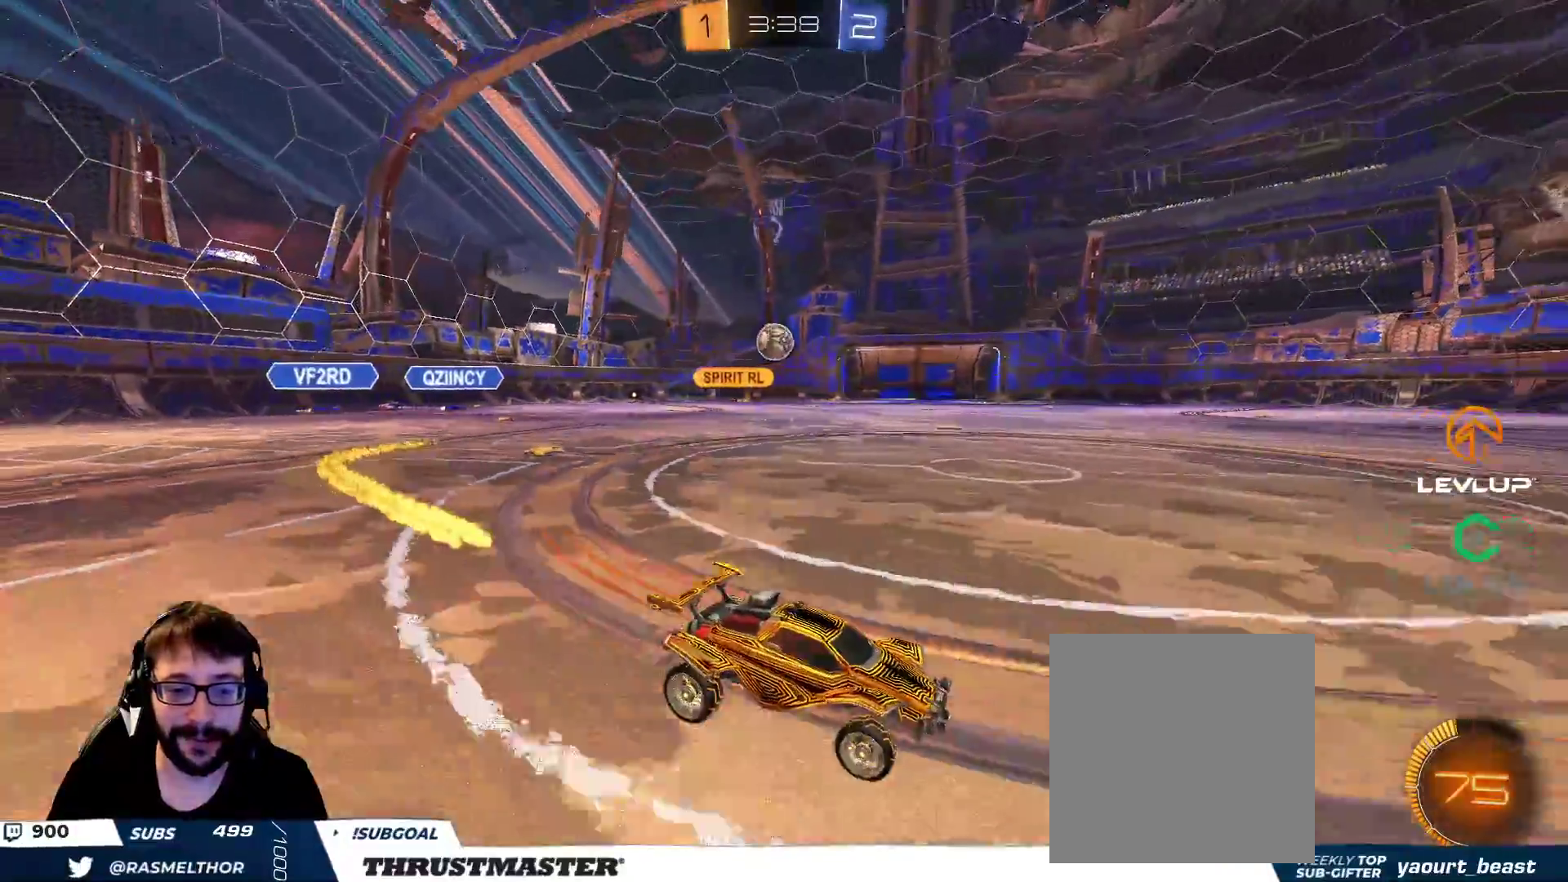
{"buttons": ["R2"], "left_stick": "left", "right_stick": "center", "events": [[33, "L2", "up"], [33, "left_stick", "left"], [83, "R2", "up"], [200, "R2", "down"], [350, "R2", "up"], [367, "left_stick", "center"], [483, "left_stick", "left"], [500, "R2", "down"]]}
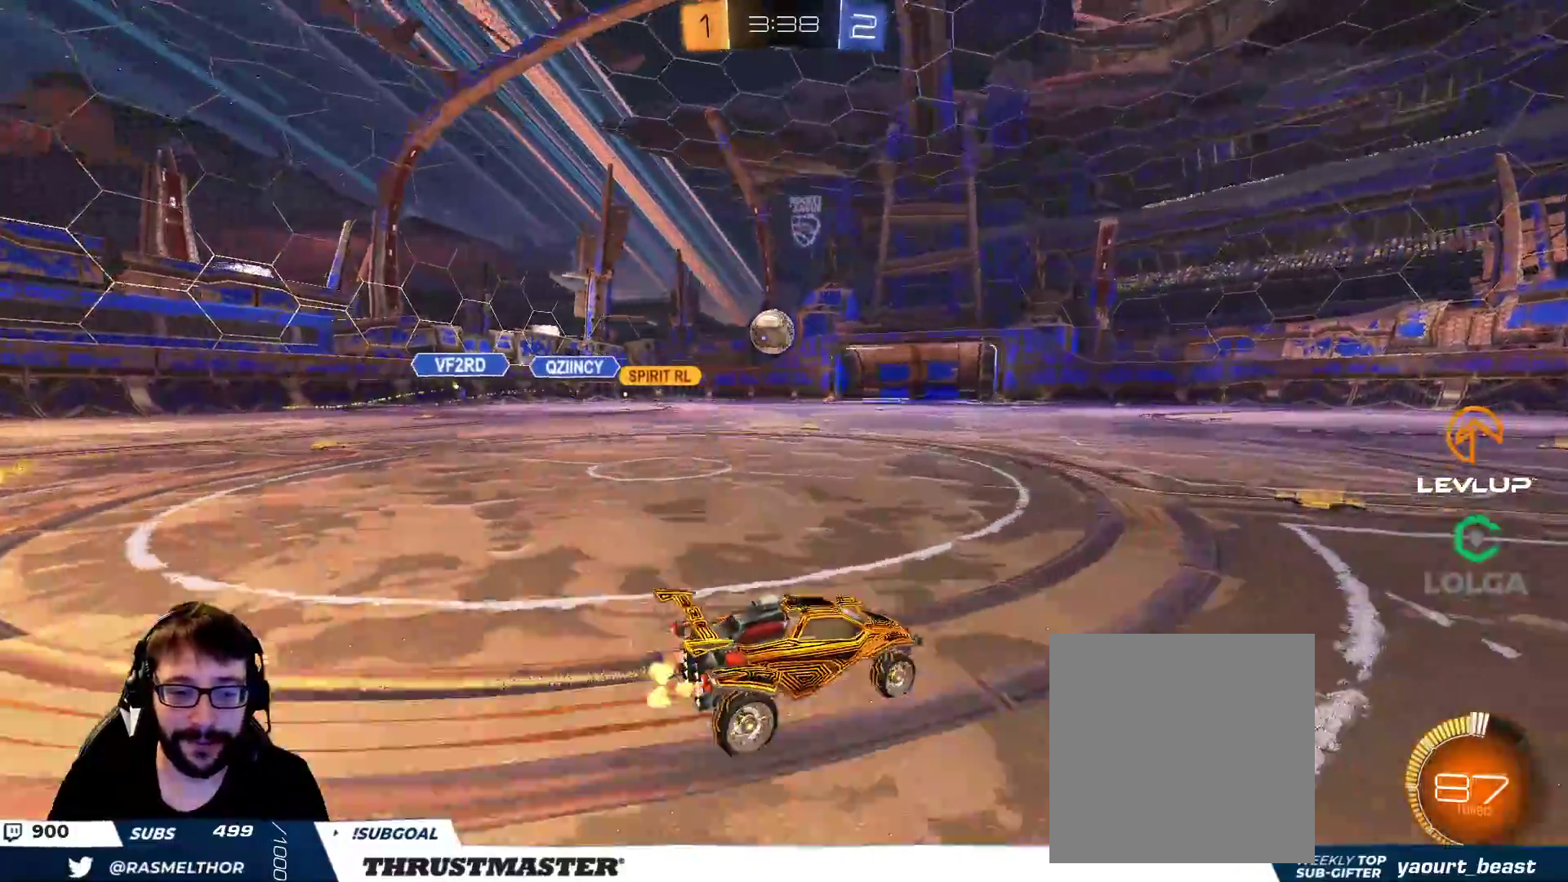
{"buttons": ["R2"], "left_stick": "left", "right_stick": "center", "events": [[83, "B", "down"], [250, "left_stick", "center"], [500, "B", "up"], [500, "left_stick", "left"]]}
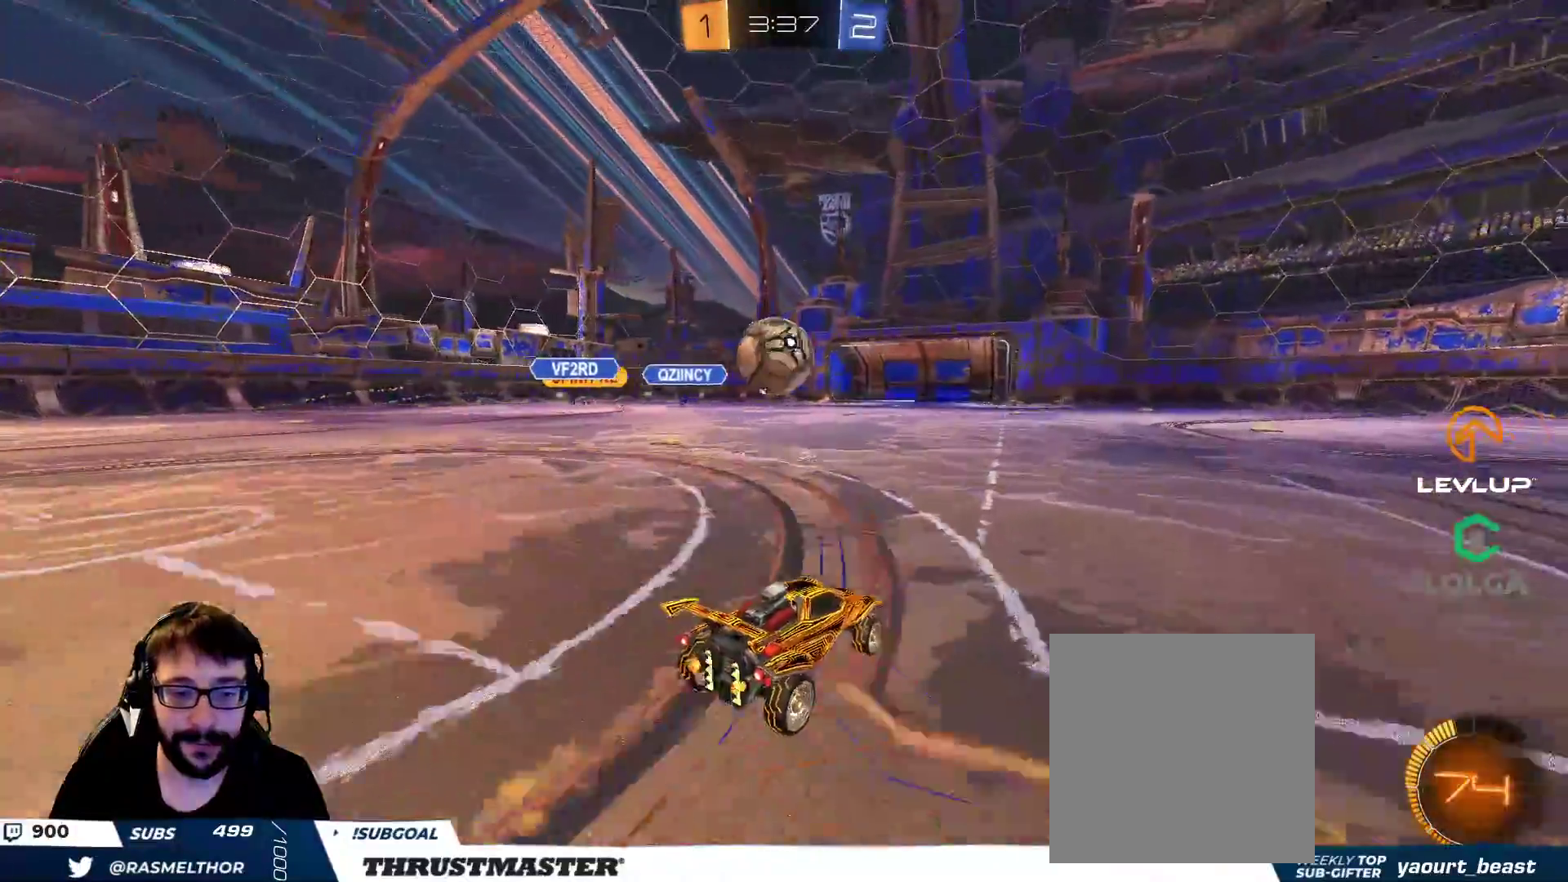
{"buttons": [], "left_stick": "up-right", "right_stick": "center", "events": [[83, "B", "down"], [150, "left_stick", "center"], [217, "left_stick", "left"], [317, "B", "up"], [350, "R2", "up"], [383, "left_stick", "down-right"], [500, "left_stick", "up-right"]]}